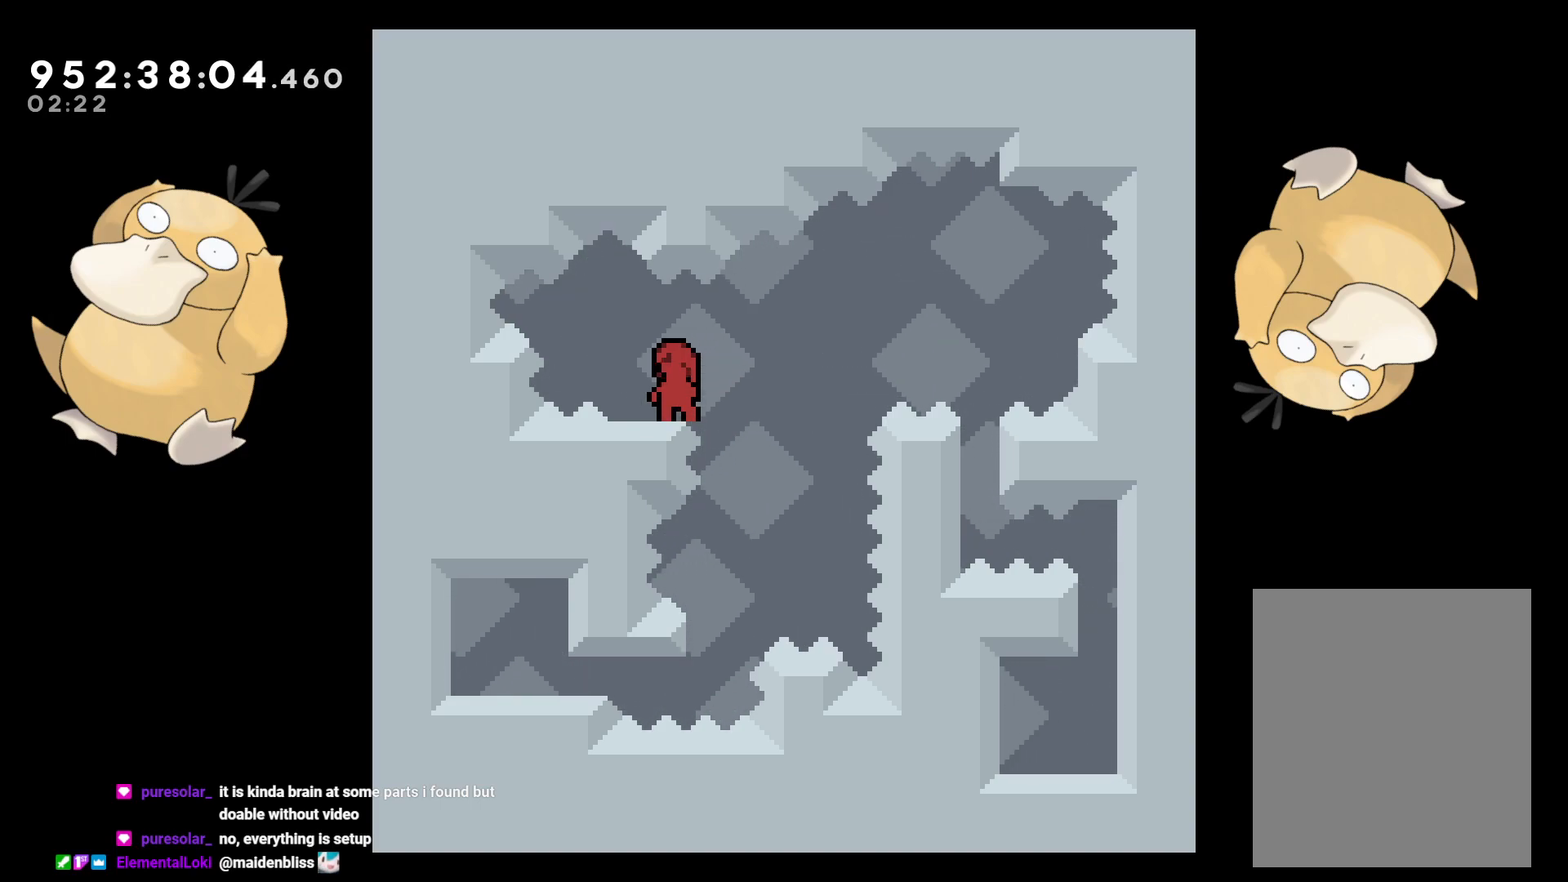
Gameplay with a controller (Nintendo layout); each line is a JSON object with the inputs held at the frame after it. "events" lists button and stick changes between this image and that frame as [ms after this image, input, new state], when the widget could be followed in between. Not read: L3 R3.
{"buttons": [], "left_stick": "center", "right_stick": "center", "events": []}
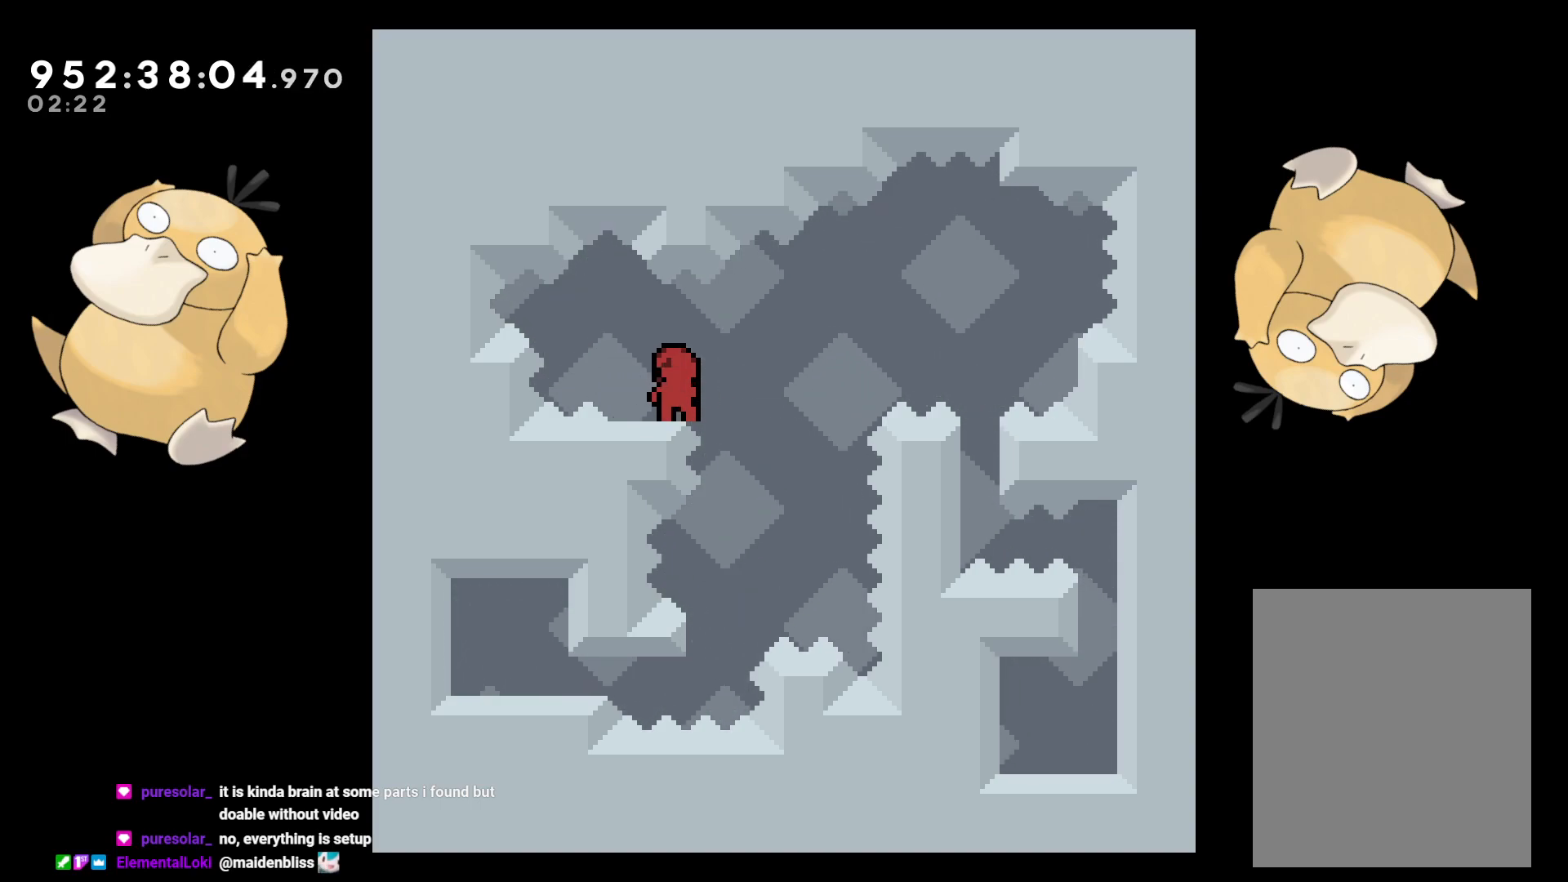
{"buttons": [], "left_stick": "center", "right_stick": "center", "events": []}
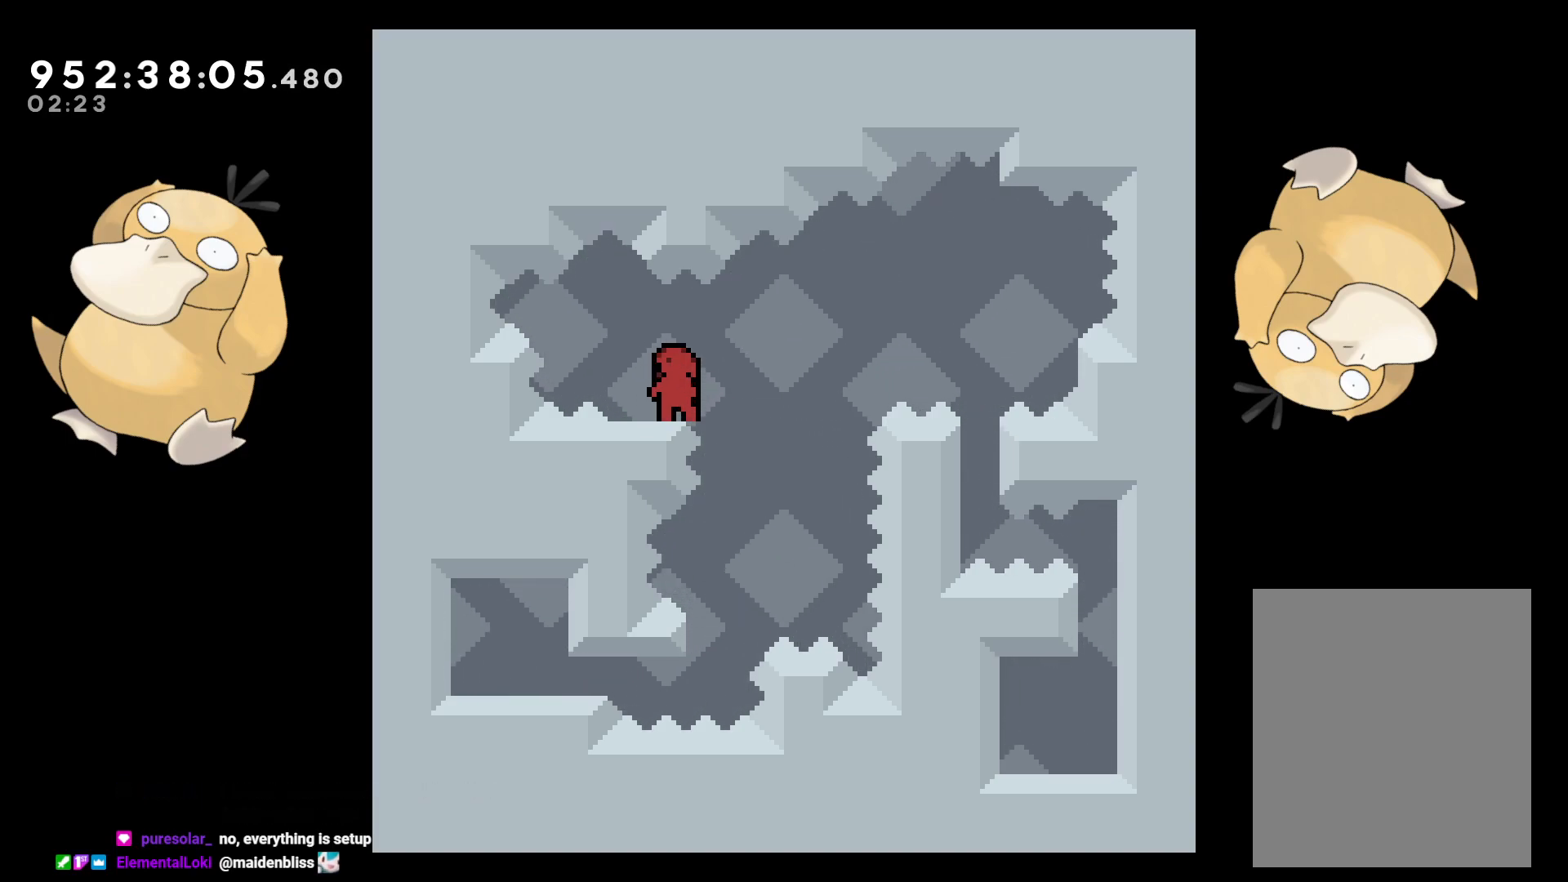
{"buttons": [], "left_stick": "center", "right_stick": "center", "events": []}
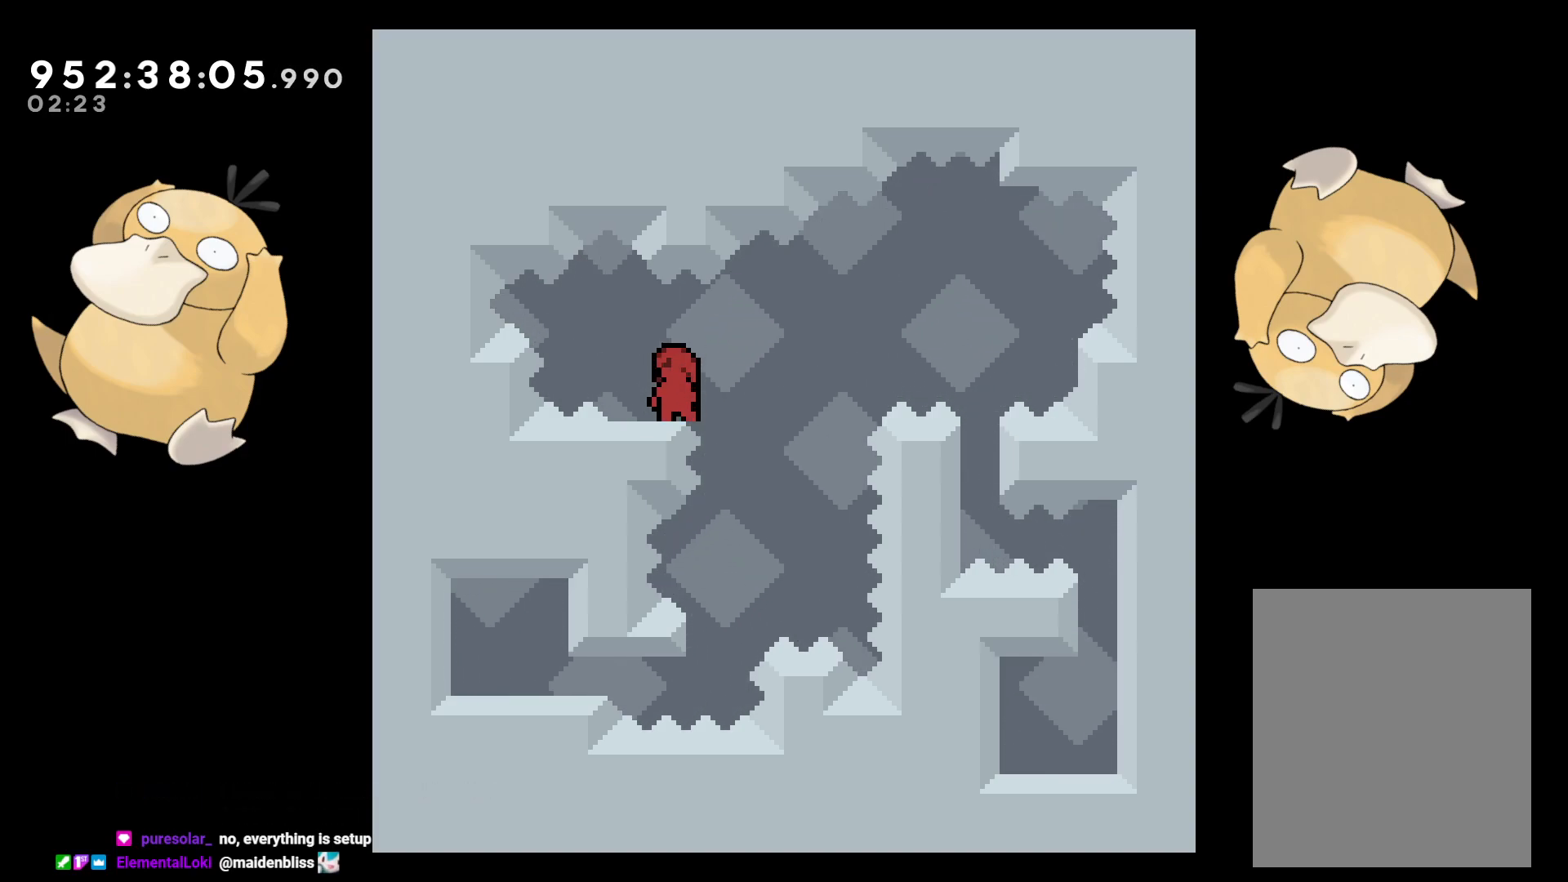
{"buttons": [], "left_stick": "center", "right_stick": "center", "events": []}
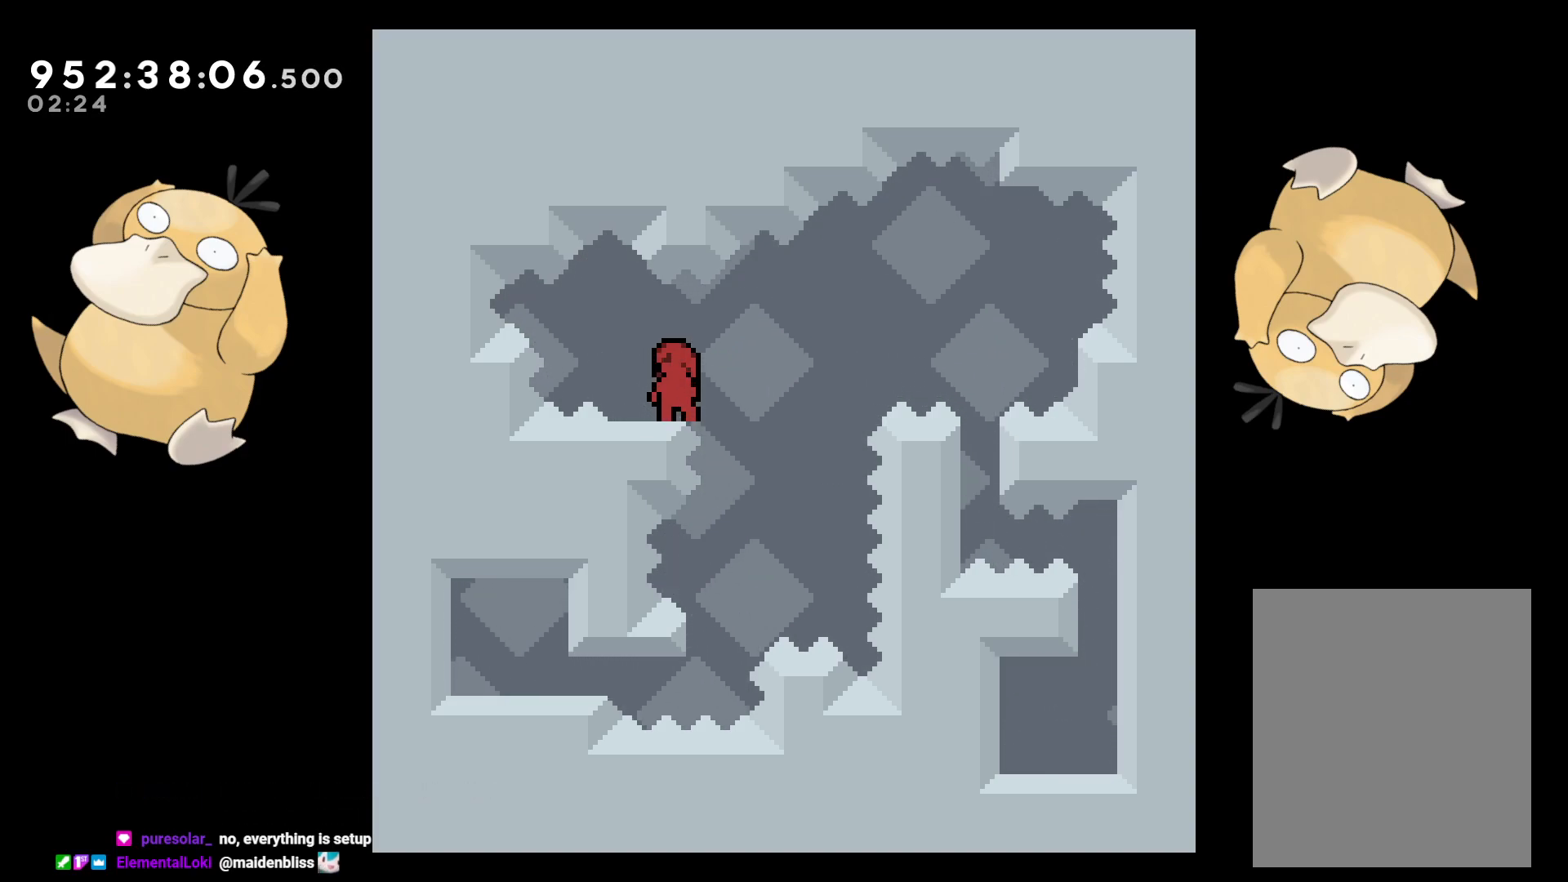
{"buttons": [], "left_stick": "center", "right_stick": "center", "events": []}
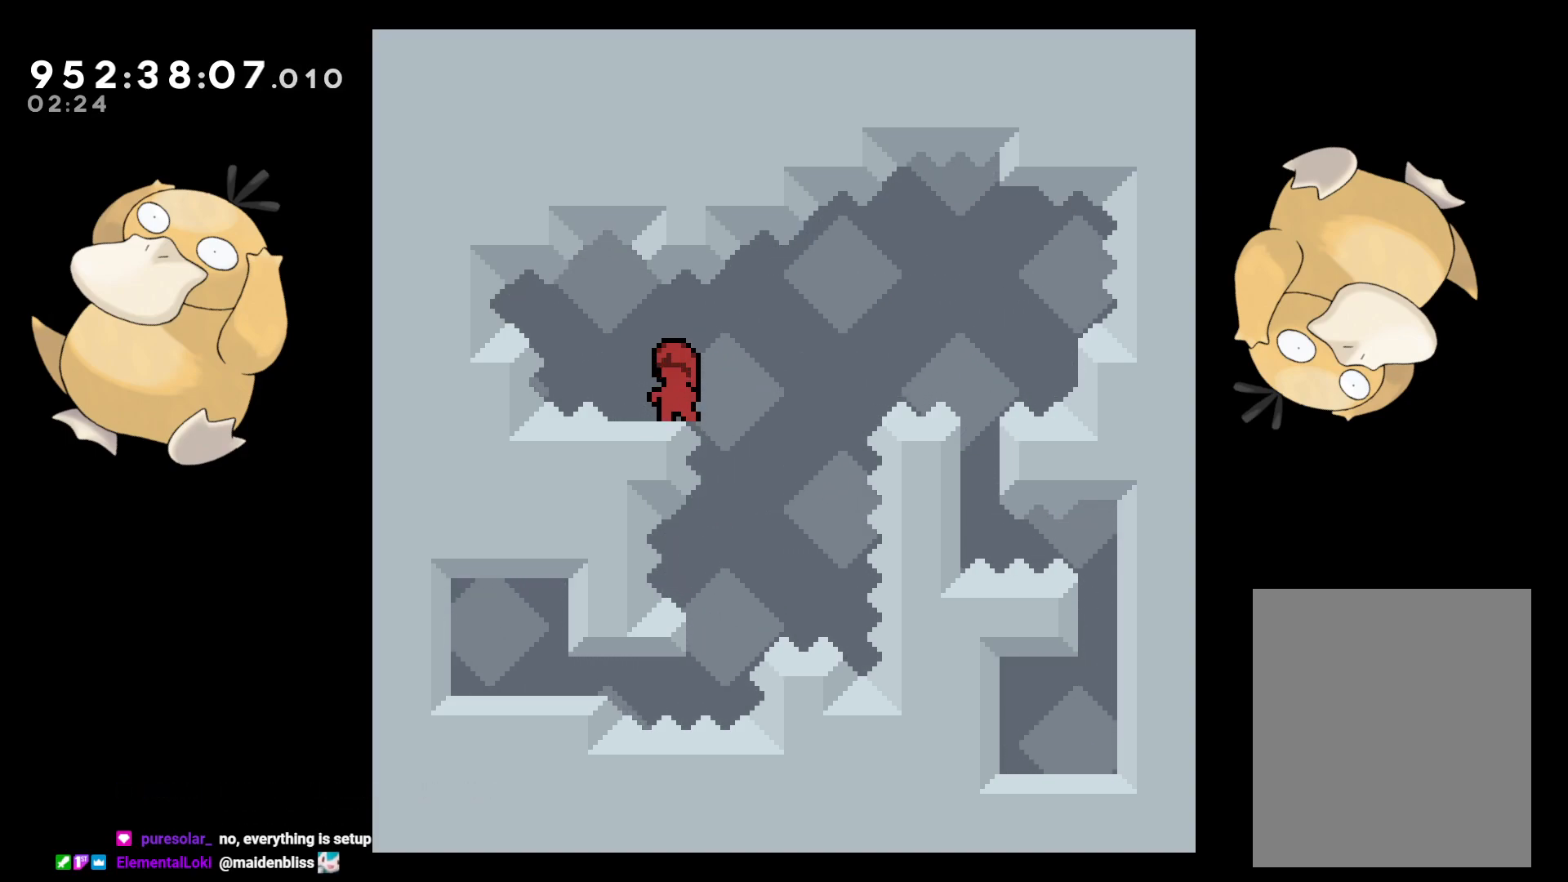
{"buttons": ["B", "DPAD_RIGHT"], "left_stick": "center", "right_stick": "center", "events": [[33, "DPAD_RIGHT", "down"], [67, "B", "down"], [150, "DPAD_RIGHT", "up"], [167, "B", "up"], [267, "DPAD_DOWN", "down"], [267, "Y", "down"], [300, "DPAD_LEFT", "down"], [350, "Y", "up"], [383, "DPAD_LEFT", "up"], [417, "DPAD_DOWN", "up"], [417, "DPAD_RIGHT", "down"], [467, "B", "down"]]}
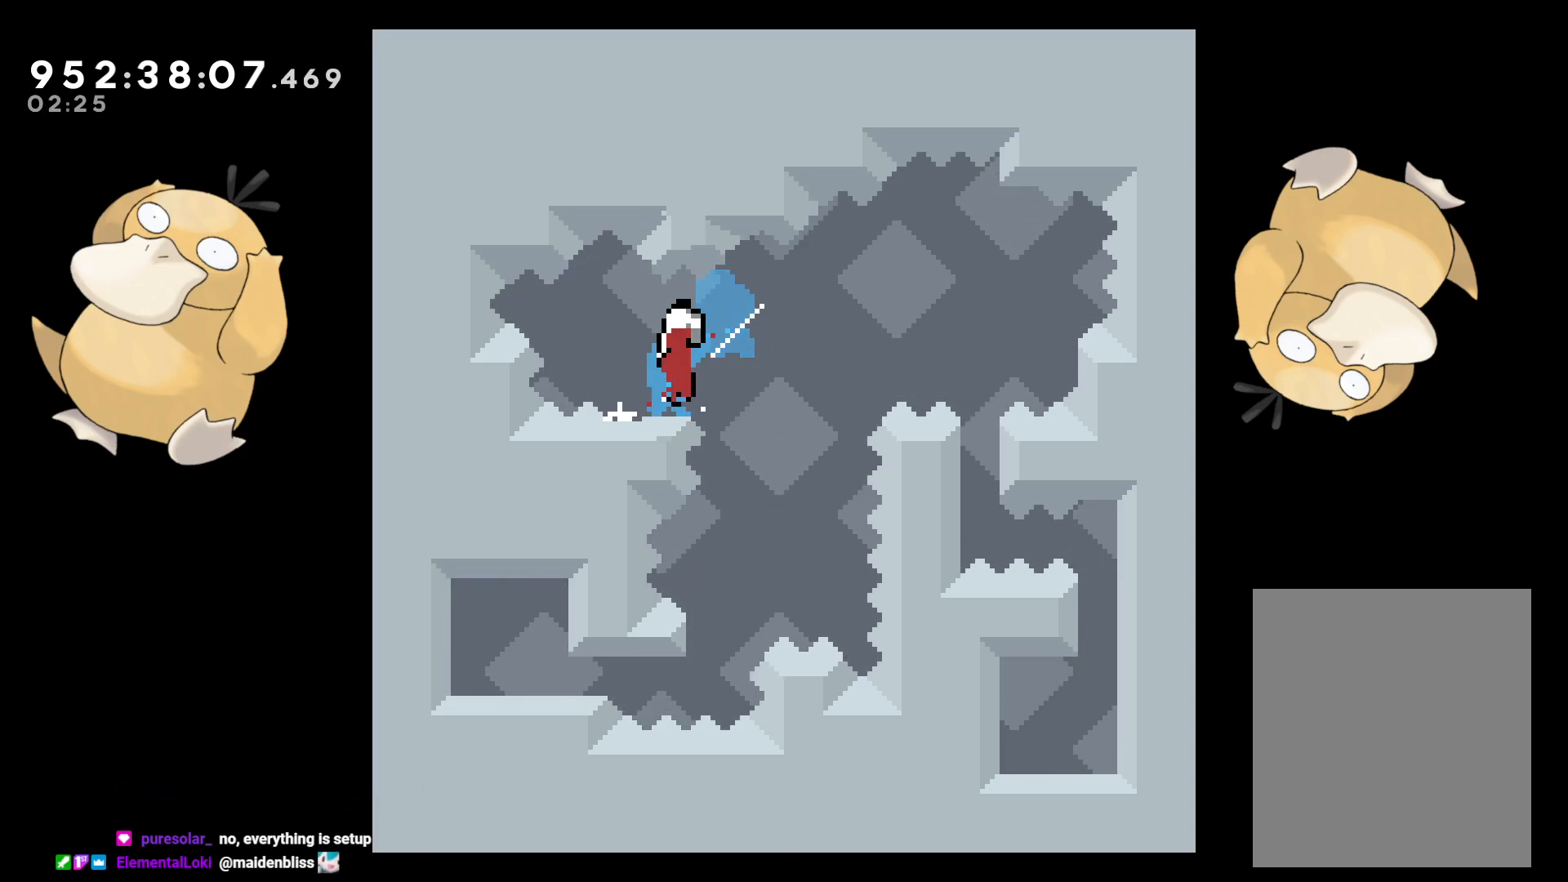
{"buttons": ["L2"], "left_stick": "center", "right_stick": "center", "events": [[250, "L2", "down"], [333, "B", "up"], [383, "DPAD_RIGHT", "up"]]}
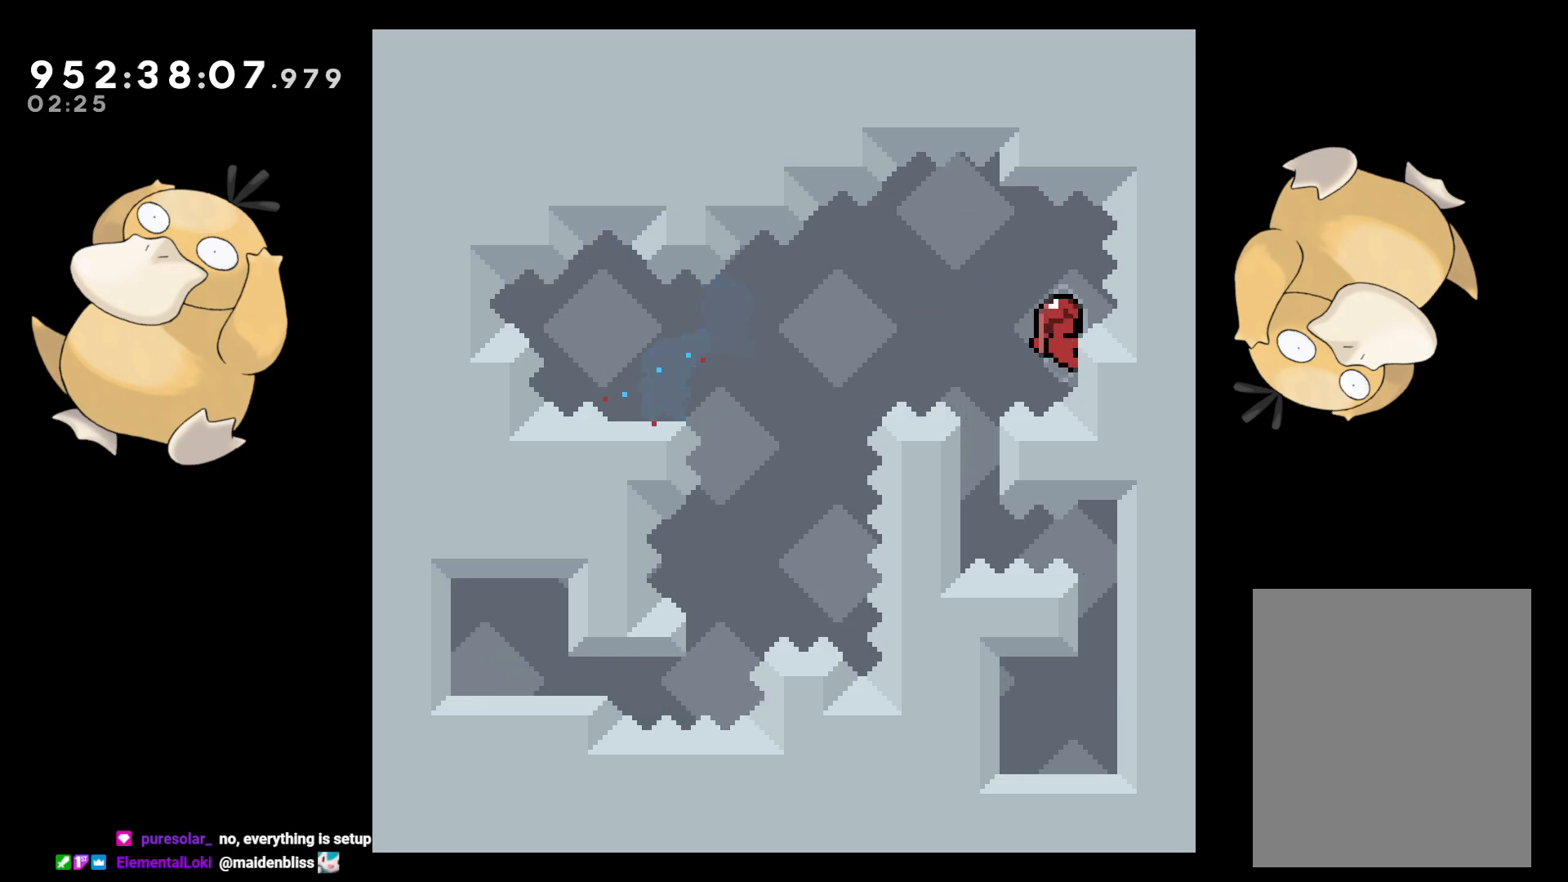
{"buttons": ["L2"], "left_stick": "center", "right_stick": "center", "events": []}
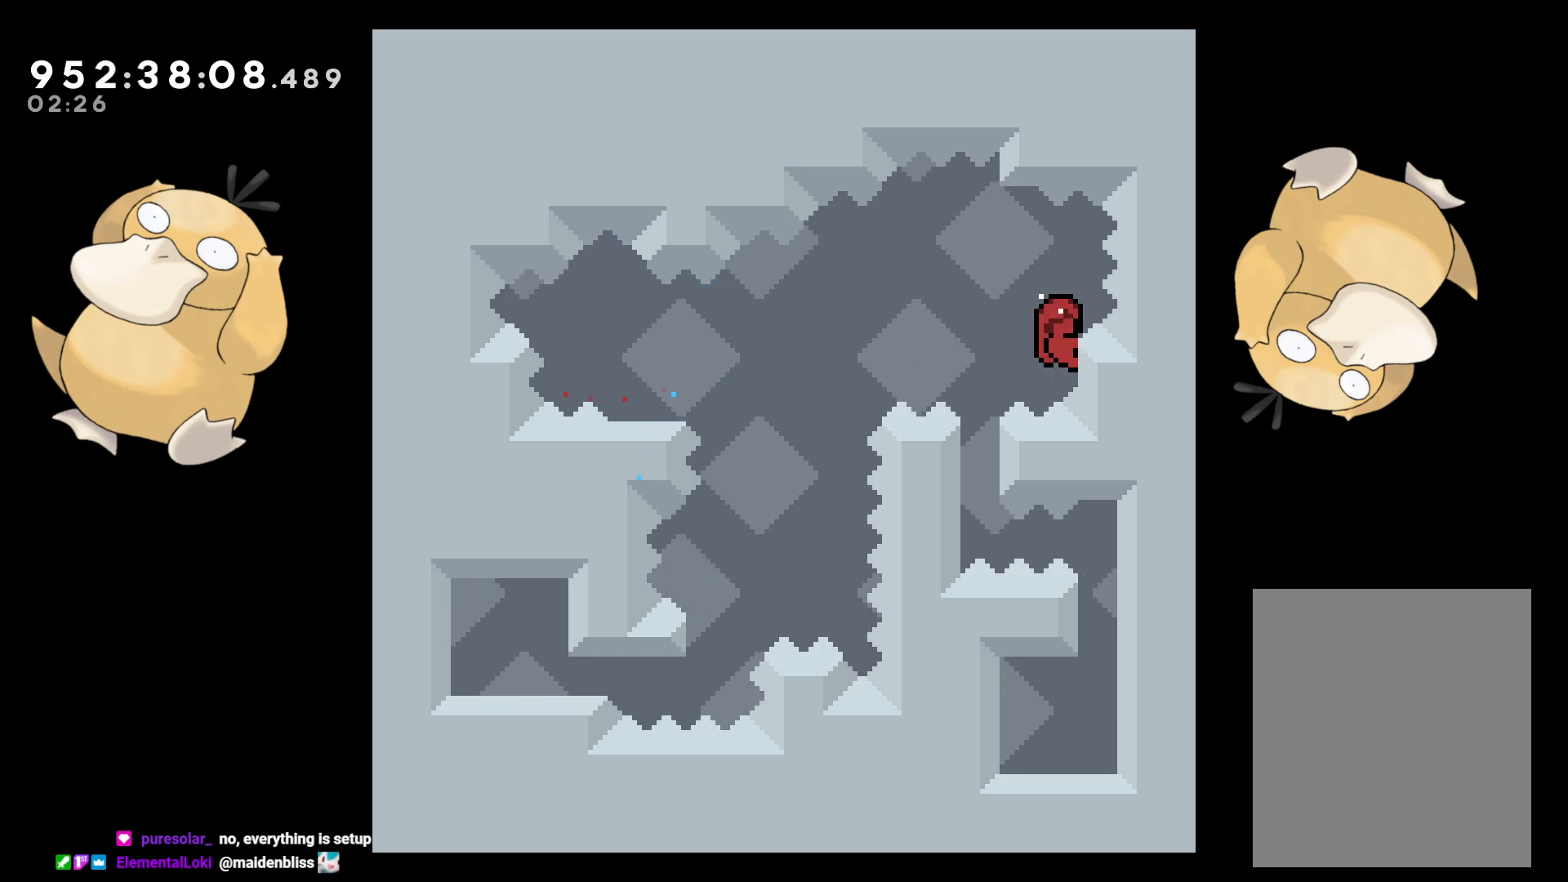
{"buttons": ["L2"], "left_stick": "center", "right_stick": "center", "events": [[367, "B", "down"], [450, "B", "up"]]}
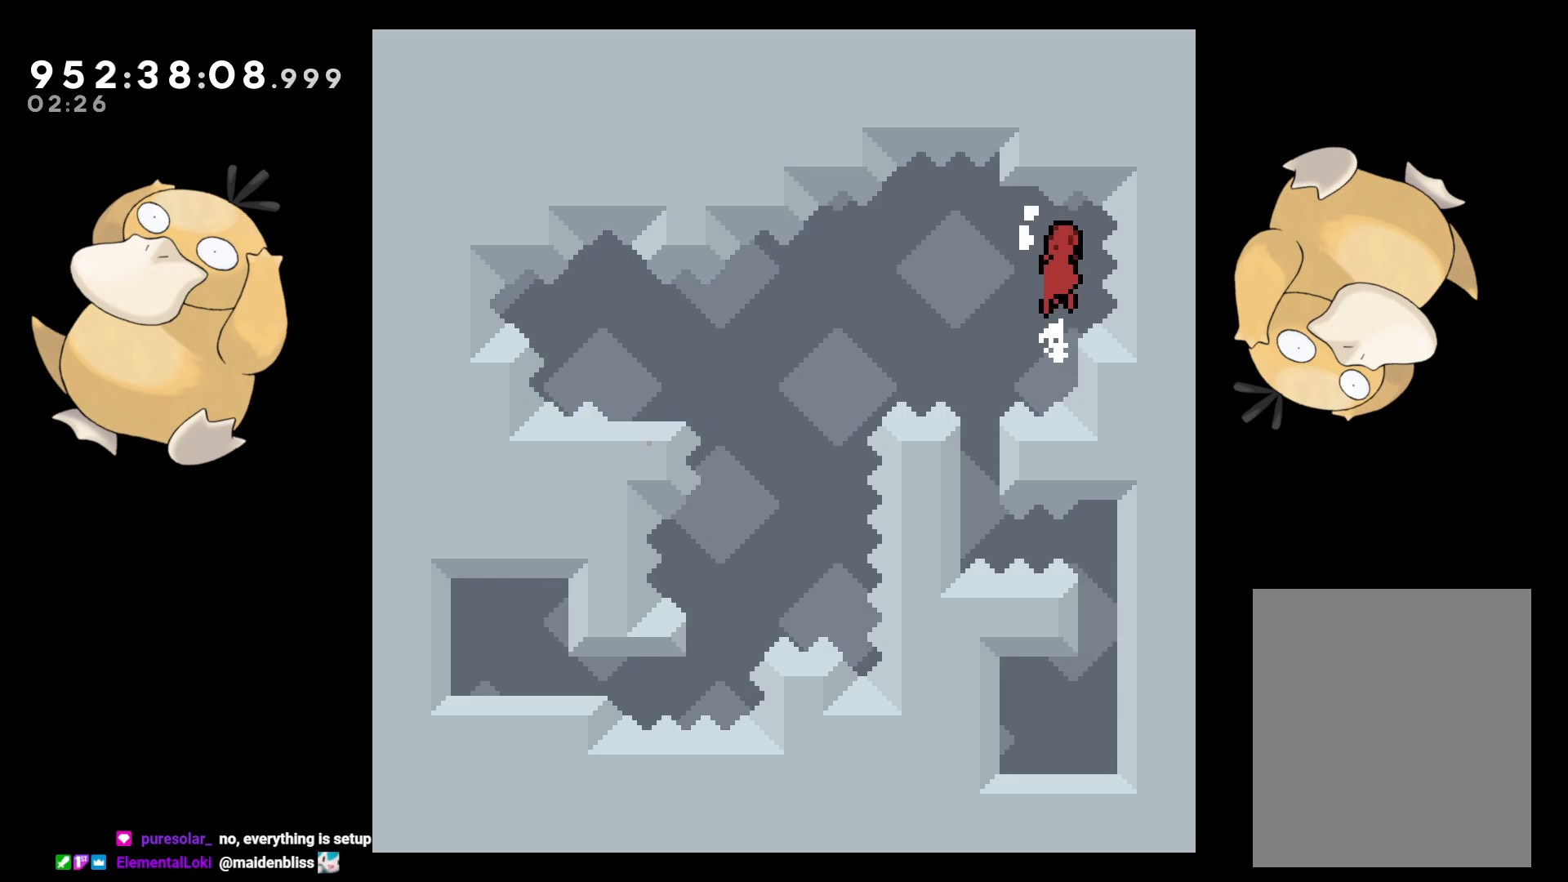
{"buttons": ["B"], "left_stick": "center", "right_stick": "center", "events": [[33, "L2", "up"], [233, "B", "down"]]}
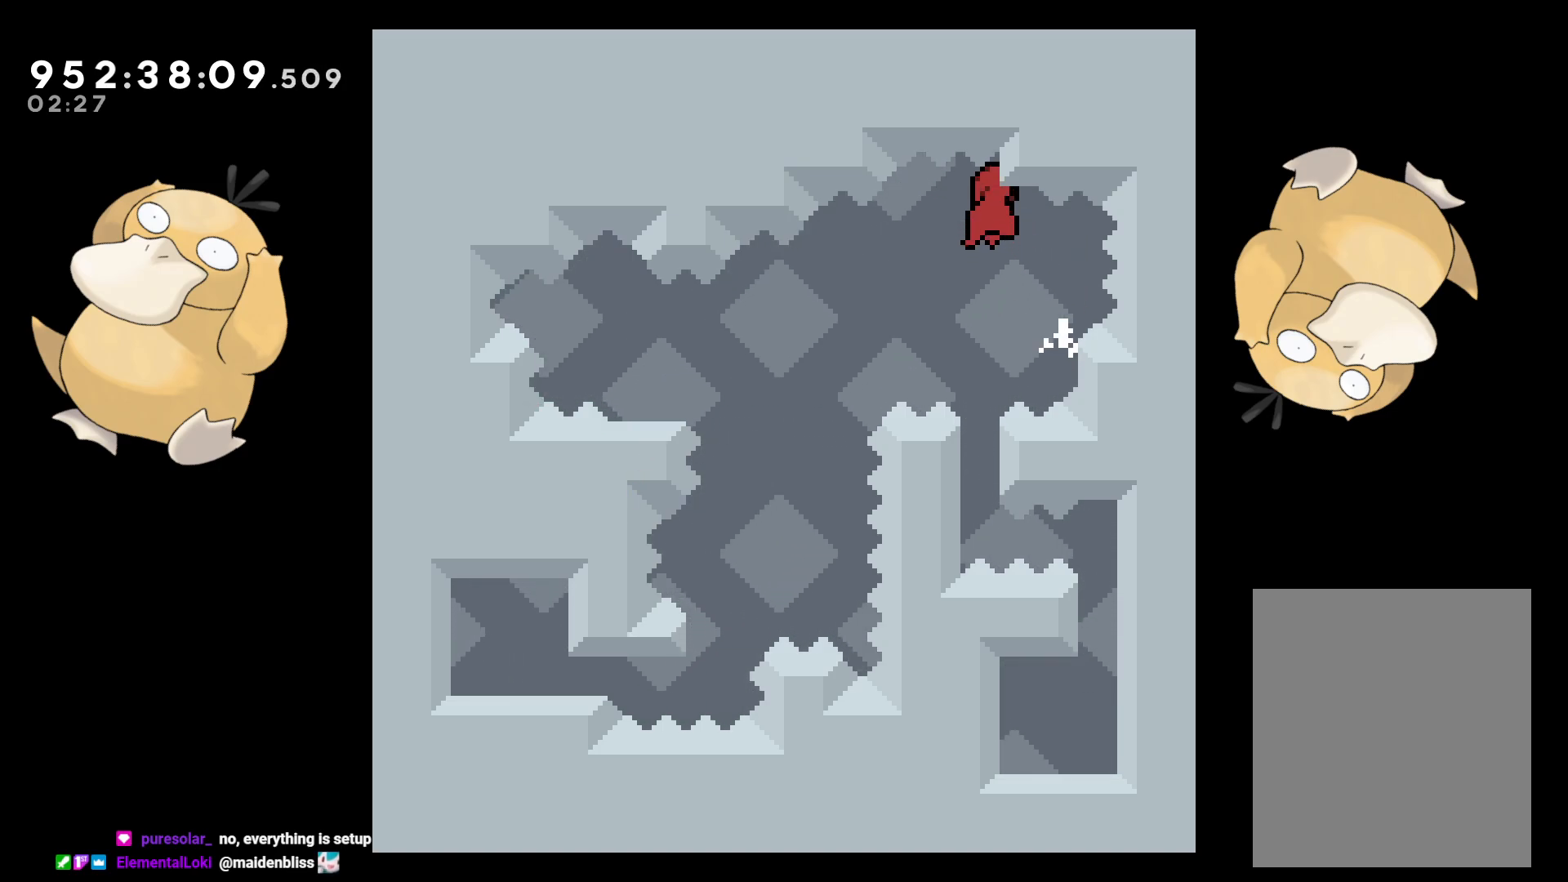
{"buttons": ["L2"], "left_stick": "center", "right_stick": "center", "events": [[67, "L2", "down"], [300, "B", "up"]]}
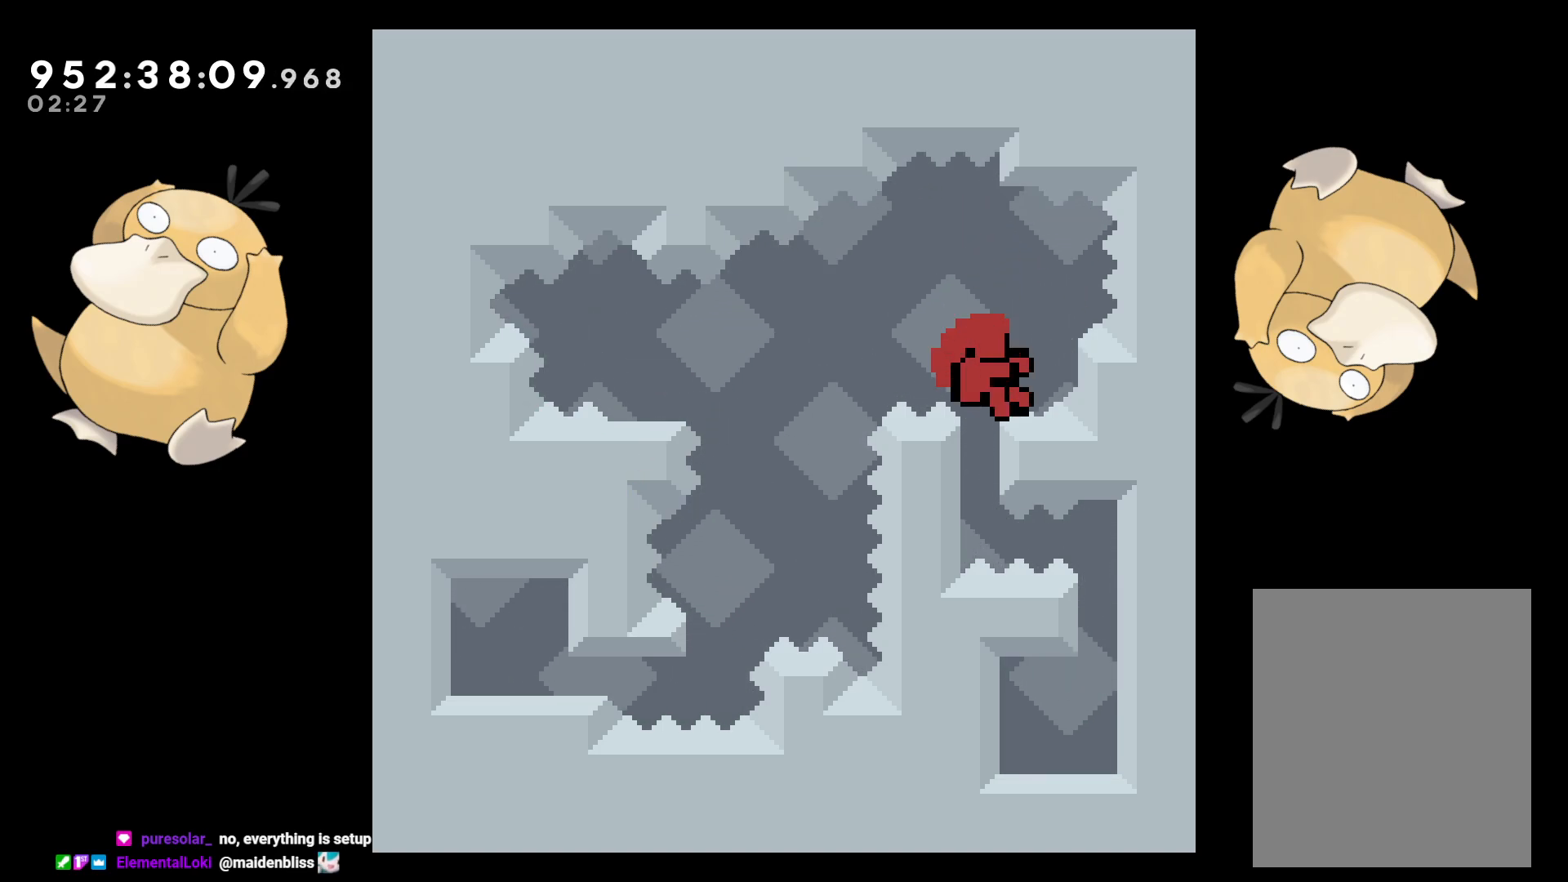
{"buttons": ["A"], "left_stick": "center", "right_stick": "center", "events": [[17, "B", "down"], [350, "A", "down"], [350, "B", "up"], [350, "L2", "up"]]}
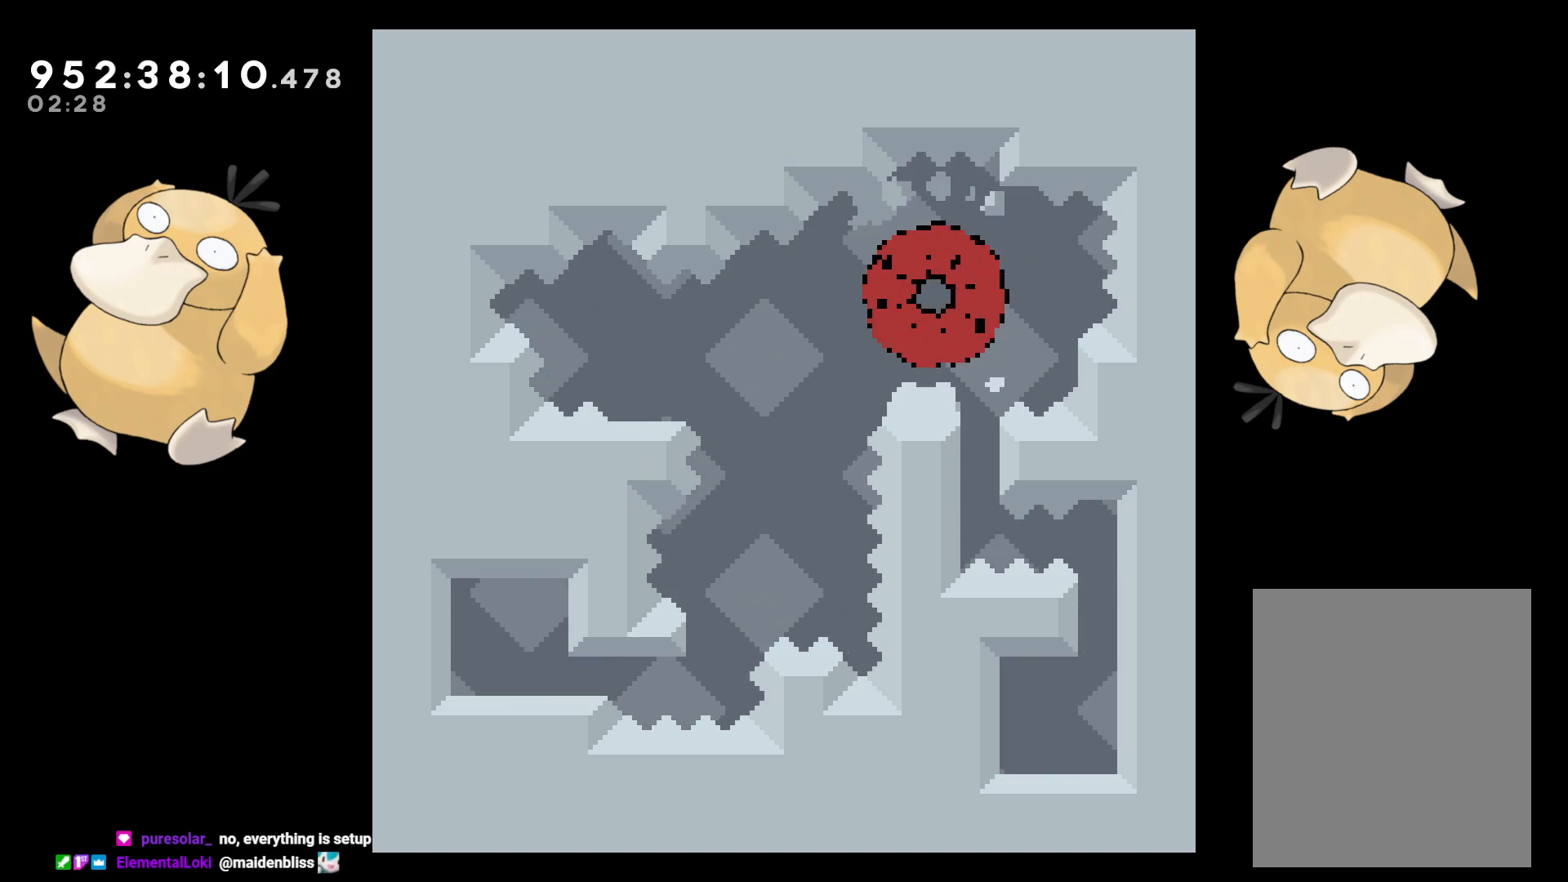
{"buttons": [], "left_stick": "center", "right_stick": "center", "events": [[83, "A", "up"]]}
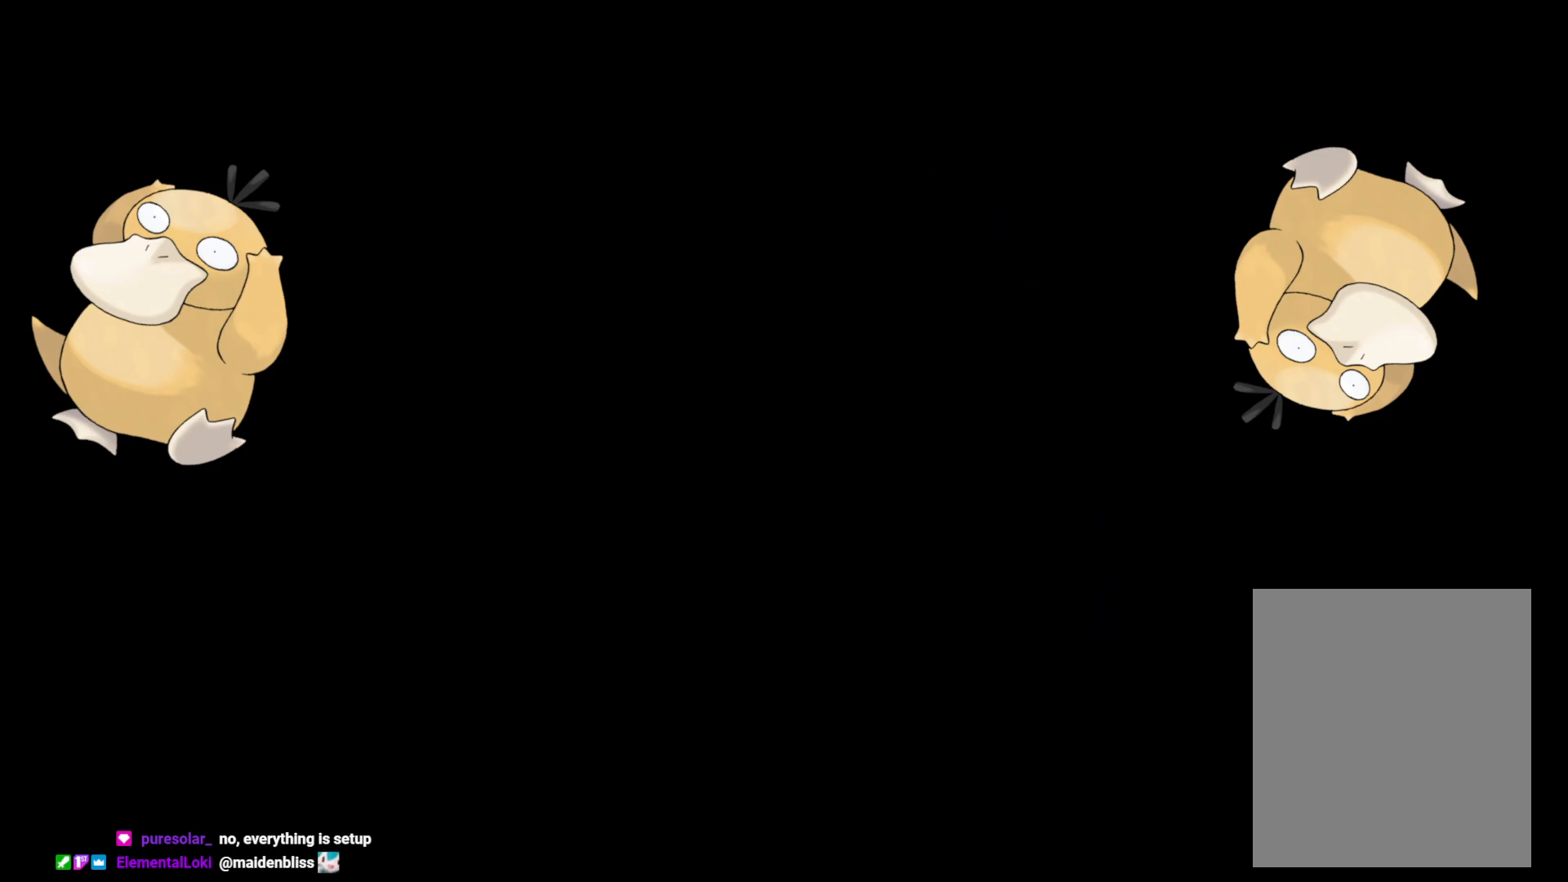
{"buttons": [], "left_stick": "center", "right_stick": "center", "events": []}
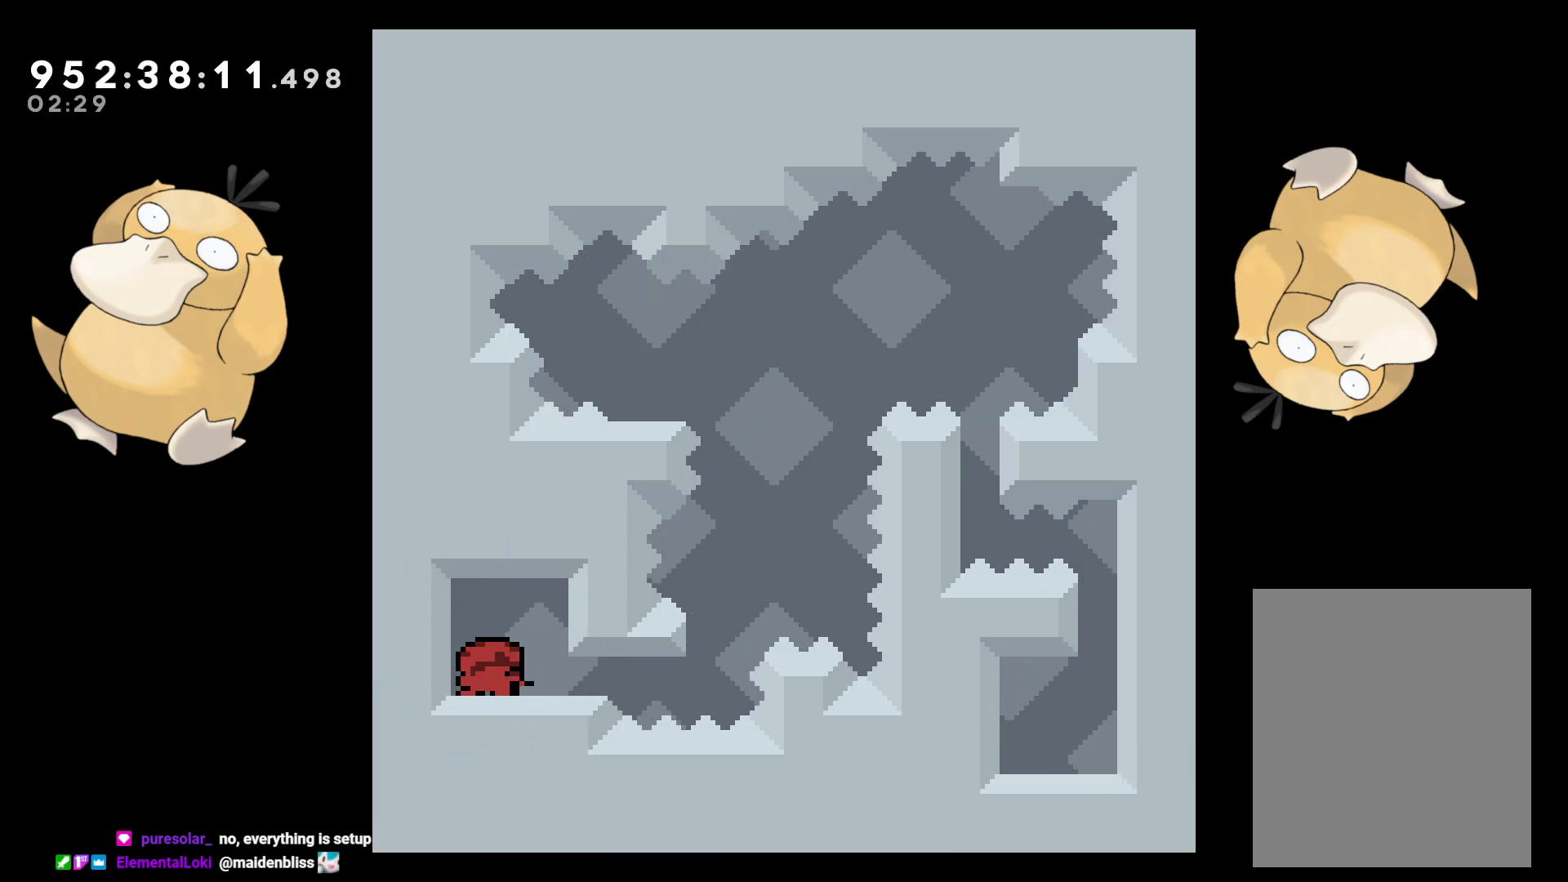
{"buttons": ["DPAD_DOWN"], "left_stick": "center", "right_stick": "center", "events": [[483, "DPAD_DOWN", "down"]]}
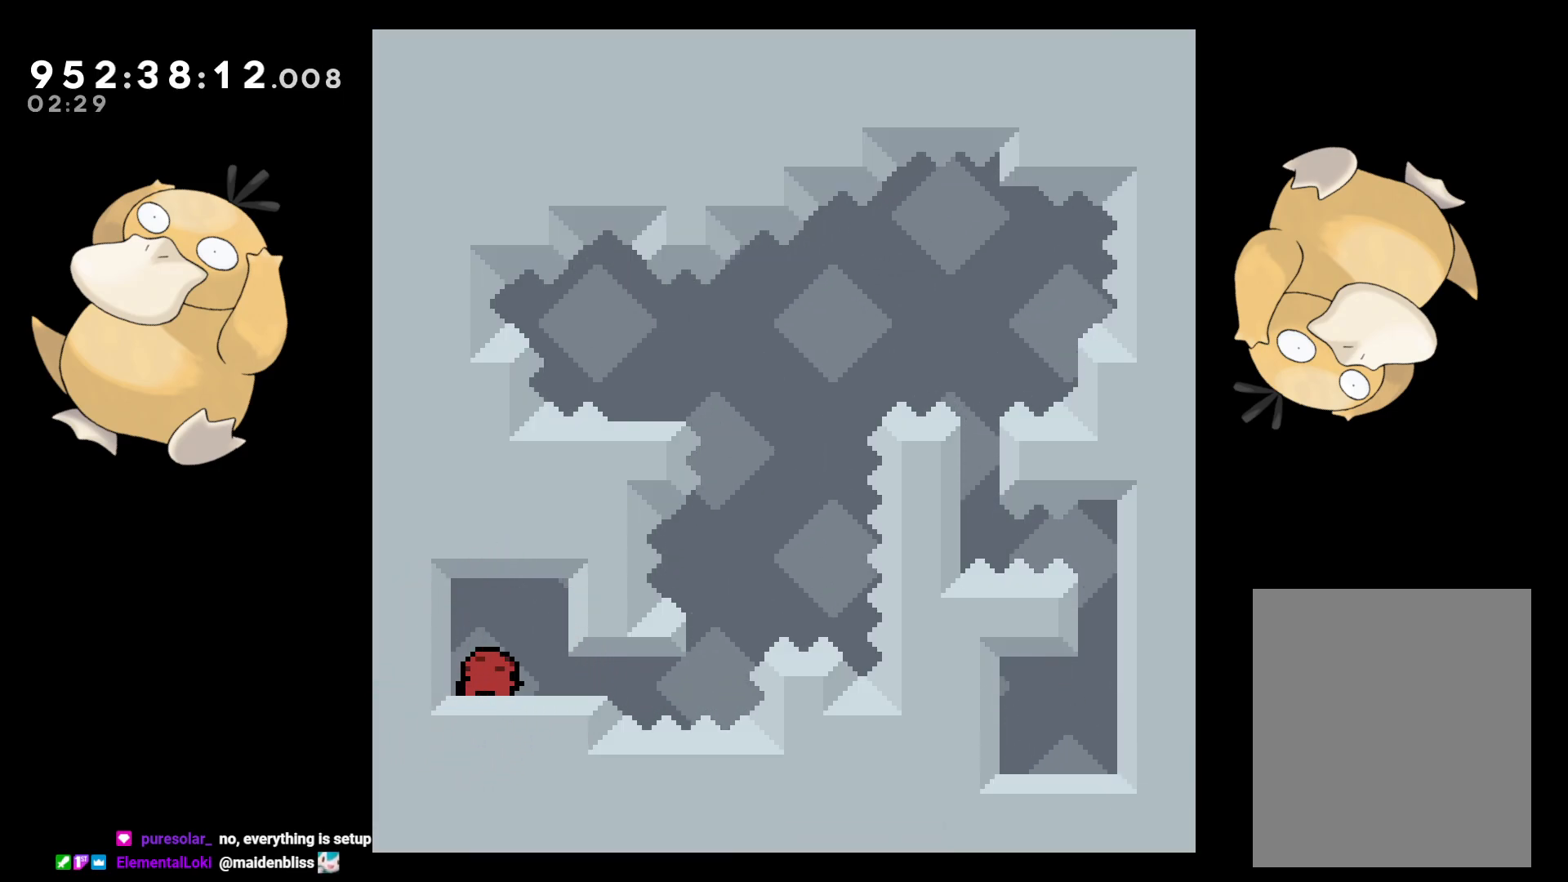
{"buttons": ["B"], "left_stick": "center", "right_stick": "center", "events": [[17, "DPAD_RIGHT", "down"], [17, "Y", "down"], [167, "Y", "up"], [217, "DPAD_DOWN", "up"], [217, "DPAD_RIGHT", "up"], [267, "B", "down"], [283, "DPAD_LEFT", "down"], [467, "DPAD_LEFT", "up"]]}
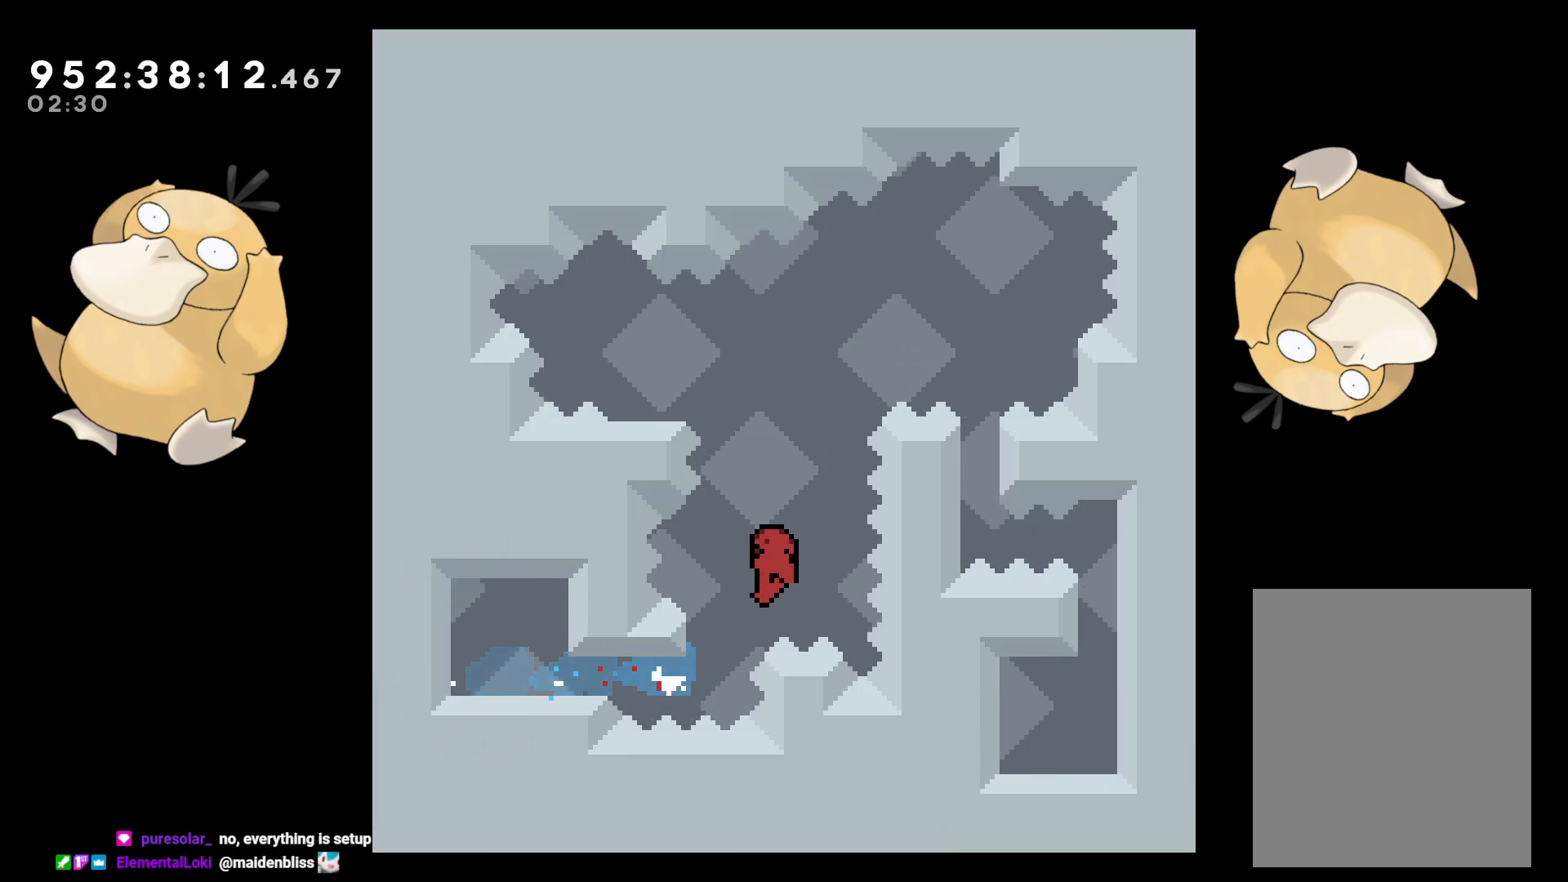
{"buttons": [], "left_stick": "center", "right_stick": "center", "events": [[17, "DPAD_UP", "down"], [50, "Y", "down"], [83, "B", "up"], [167, "DPAD_UP", "up"], [250, "Y", "up"], [267, "DPAD_LEFT", "down"], [483, "DPAD_LEFT", "up"]]}
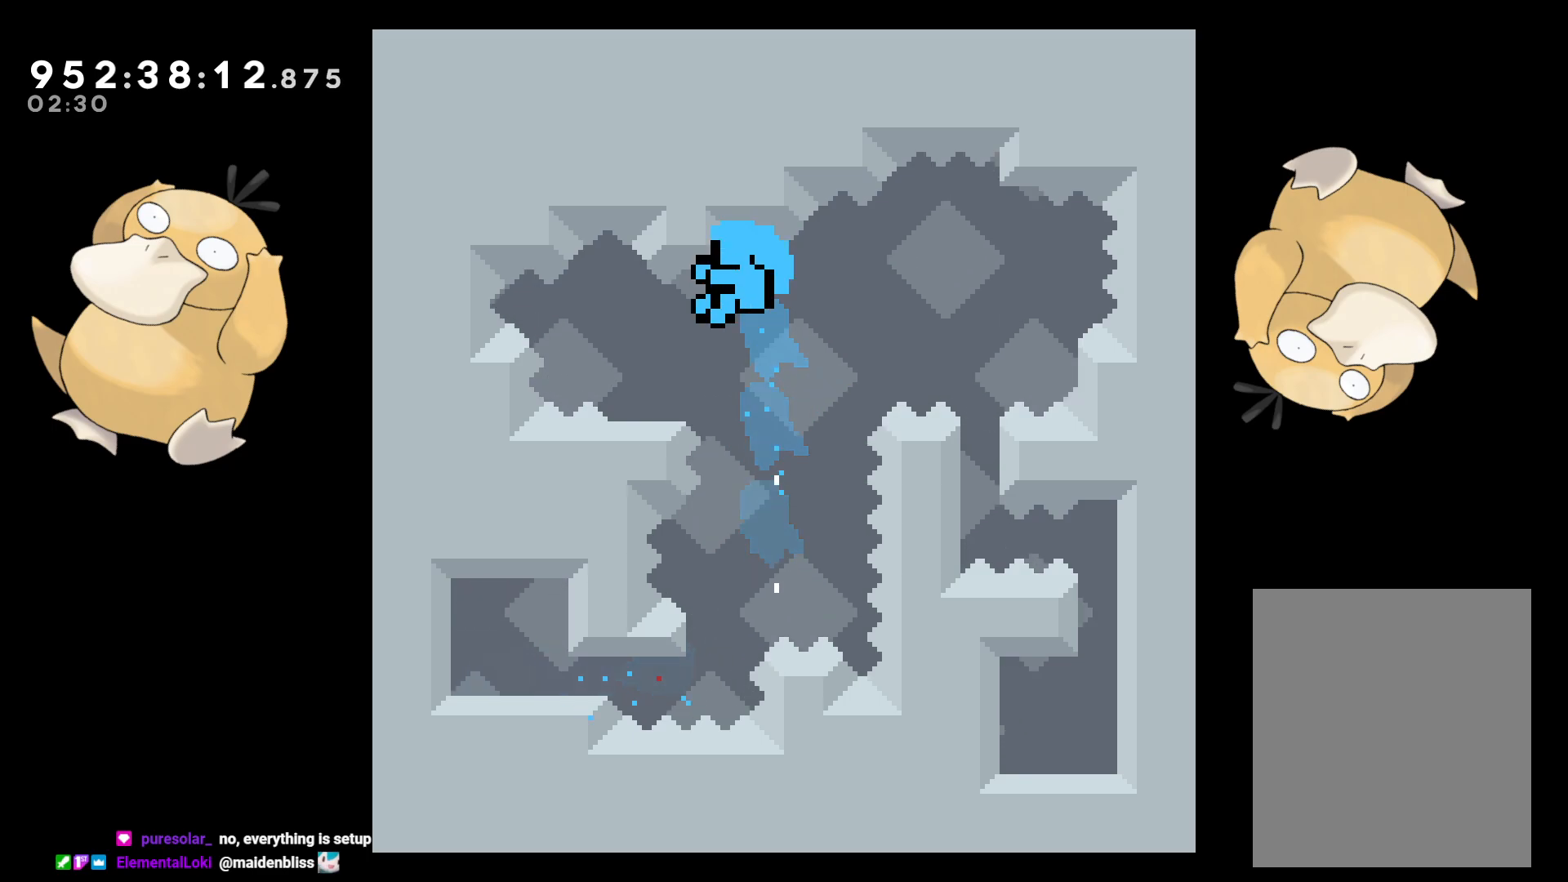
{"buttons": ["A"], "left_stick": "center", "right_stick": "center", "events": [[283, "A", "down"], [383, "A", "up"], [450, "A", "down"]]}
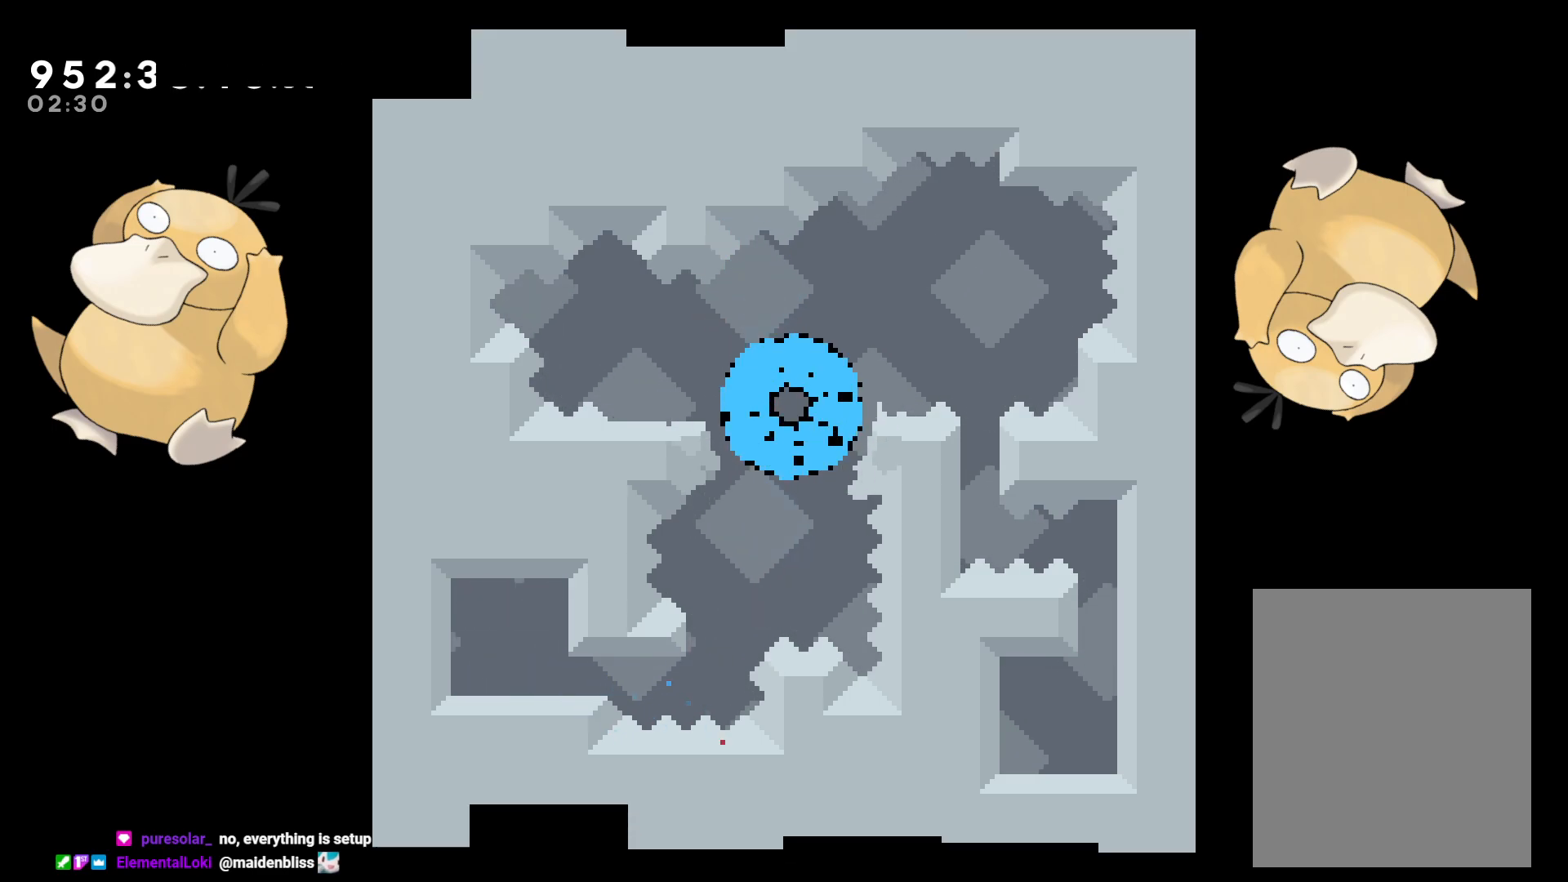
{"buttons": [], "left_stick": "center", "right_stick": "center", "events": [[67, "A", "up"]]}
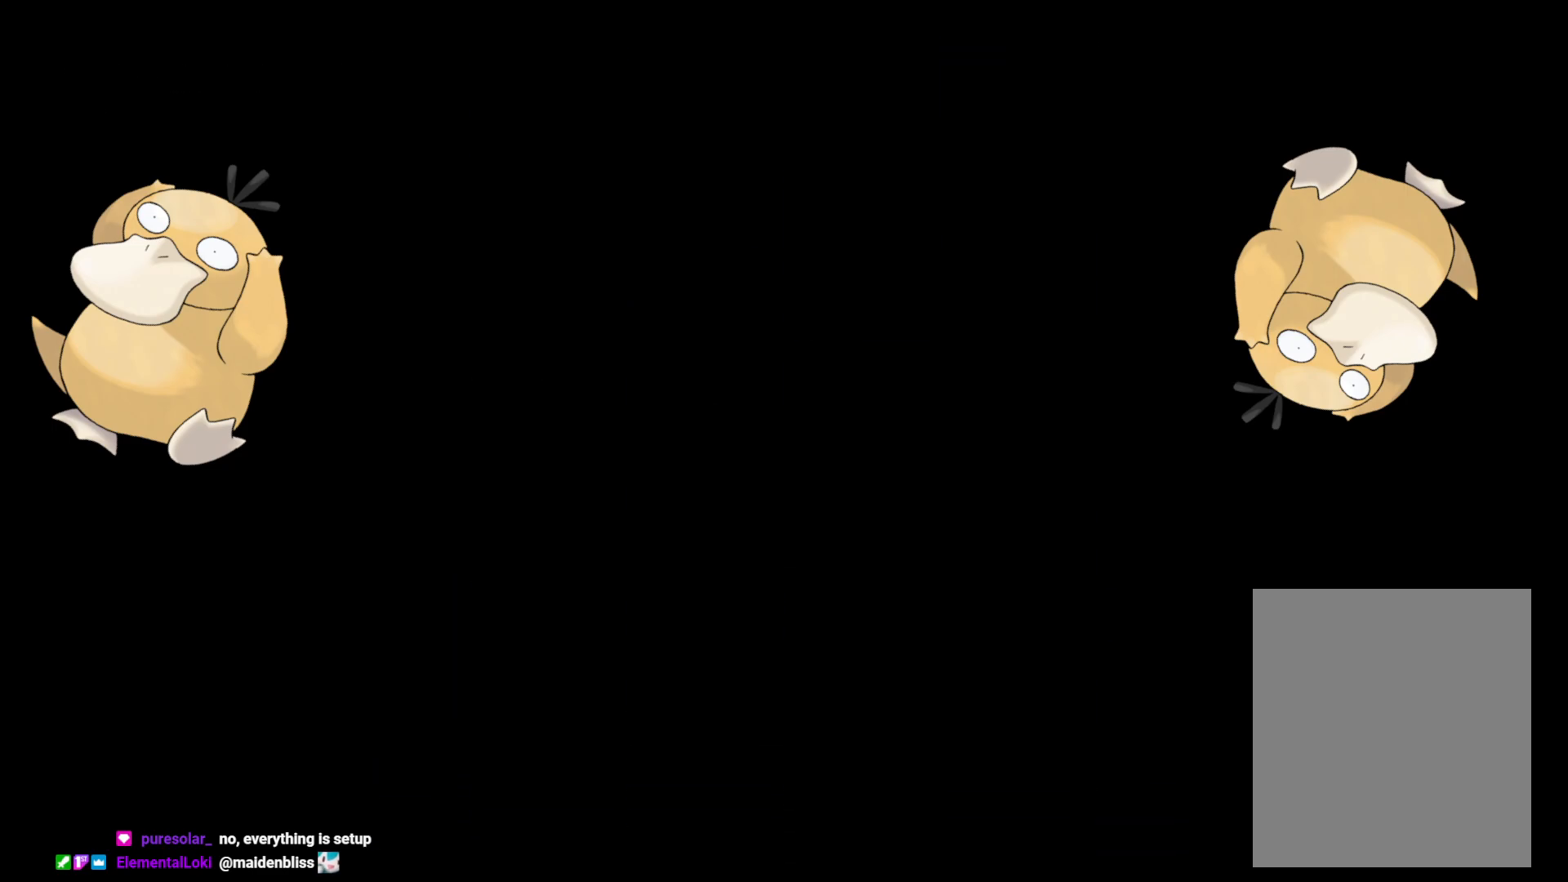
{"buttons": [], "left_stick": "center", "right_stick": "center", "events": []}
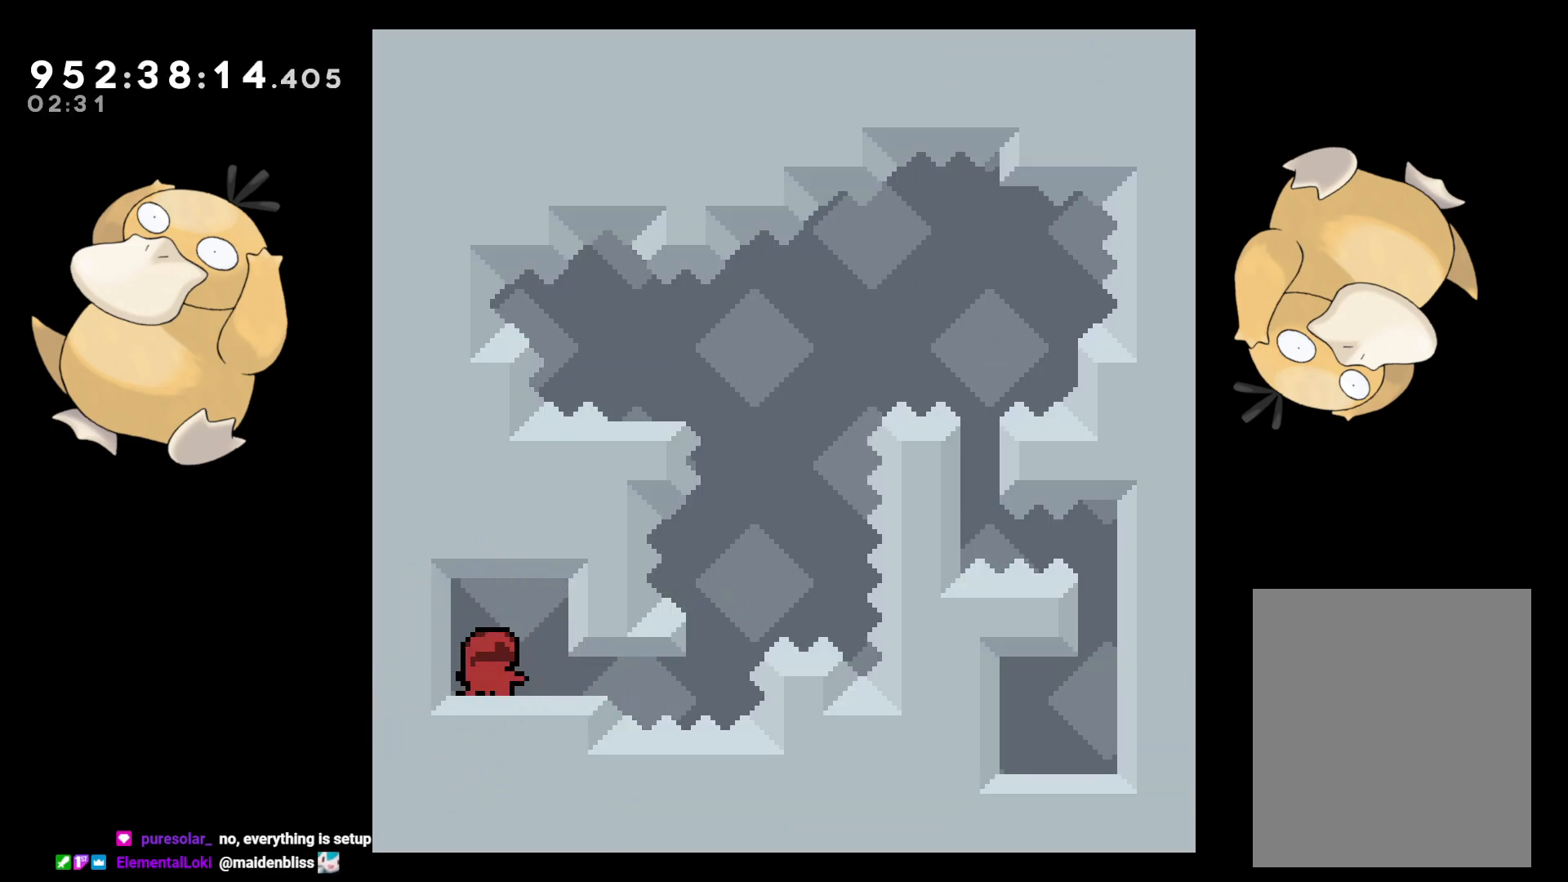
{"buttons": ["B", "DPAD_LEFT"], "left_stick": "center", "right_stick": "center", "events": [[83, "DPAD_DOWN", "down"], [83, "DPAD_RIGHT", "down"], [100, "Y", "down"], [250, "DPAD_RIGHT", "up"], [250, "Y", "up"], [283, "DPAD_DOWN", "up"], [383, "B", "down"], [383, "DPAD_LEFT", "down"]]}
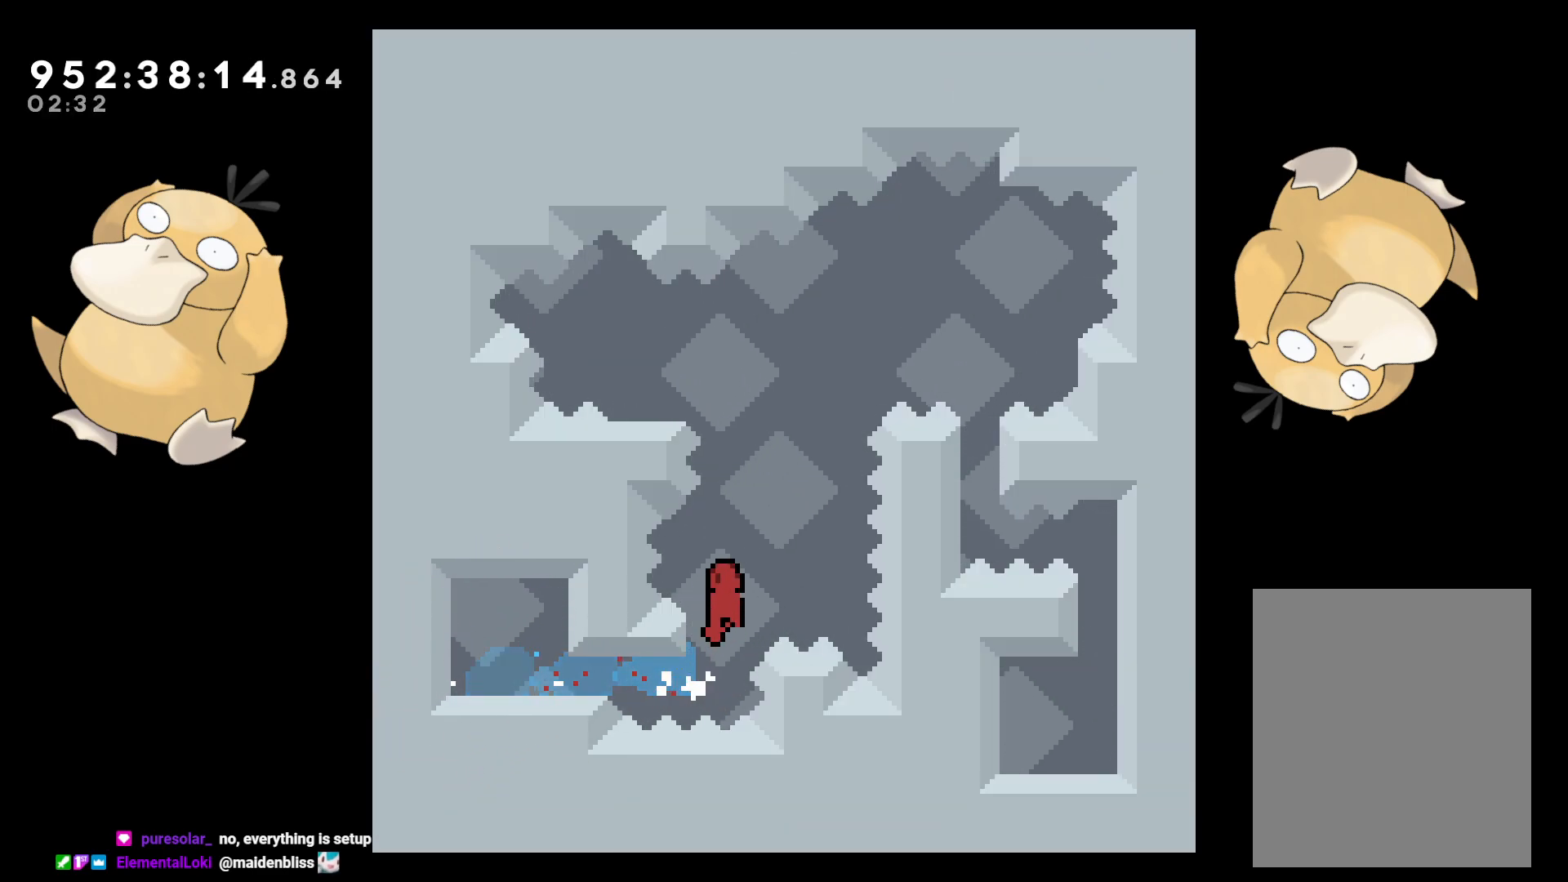
{"buttons": ["Y", "DPAD_UP"], "left_stick": "center", "right_stick": "center", "events": [[33, "DPAD_LEFT", "up"], [367, "DPAD_UP", "down"], [383, "Y", "down"], [383, "right_stick", "left"], [417, "B", "up"], [450, "right_stick", "center"]]}
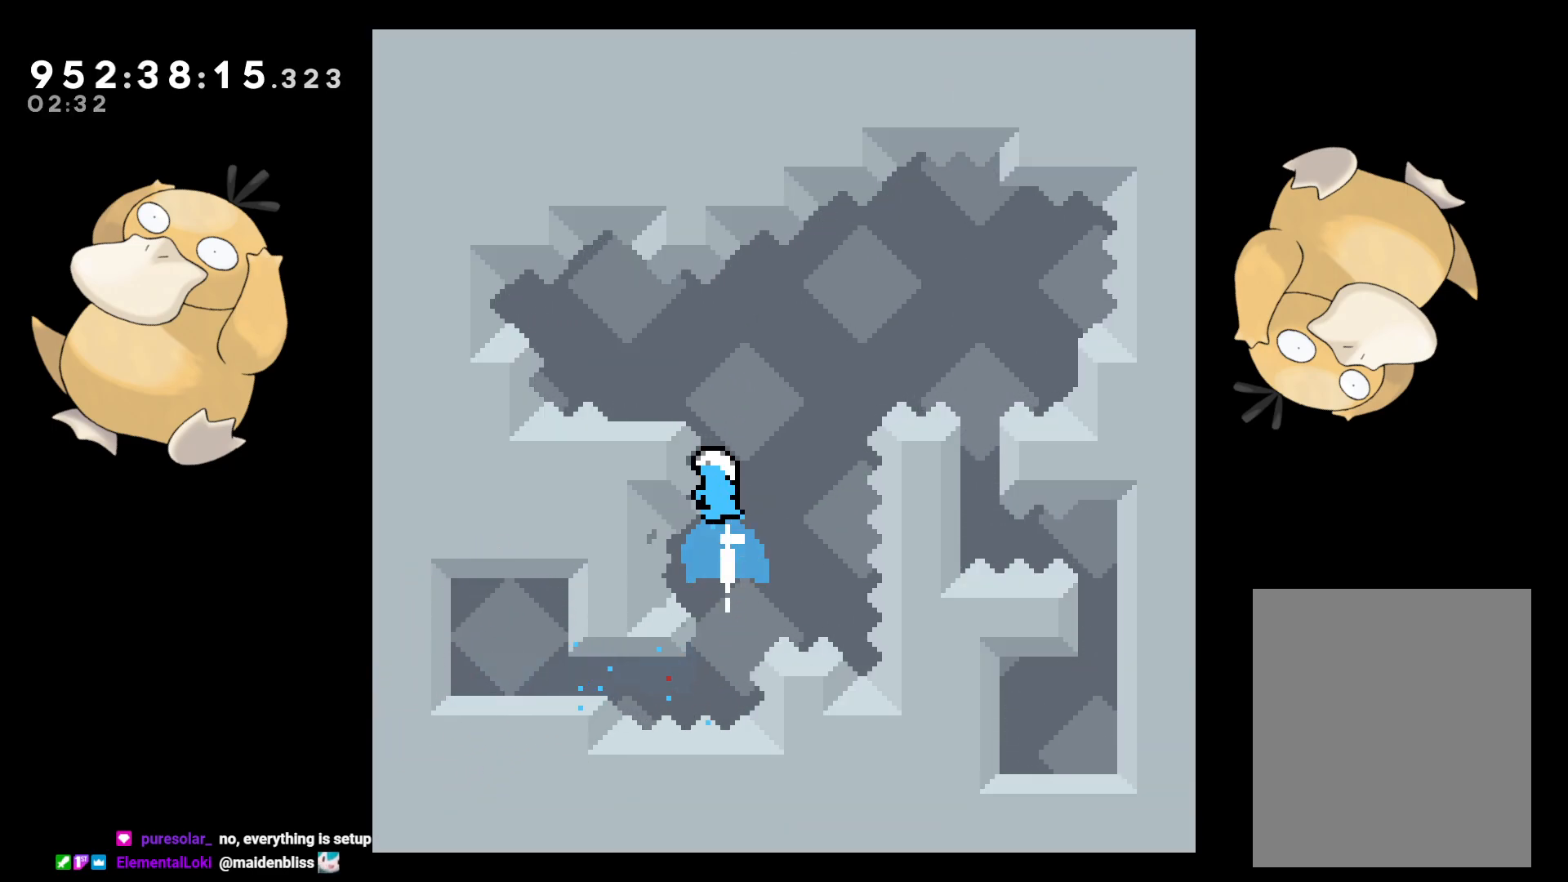
{"buttons": [], "left_stick": "center", "right_stick": "center", "events": [[33, "DPAD_UP", "up"], [67, "Y", "up"], [250, "DPAD_LEFT", "down"], [367, "DPAD_LEFT", "up"]]}
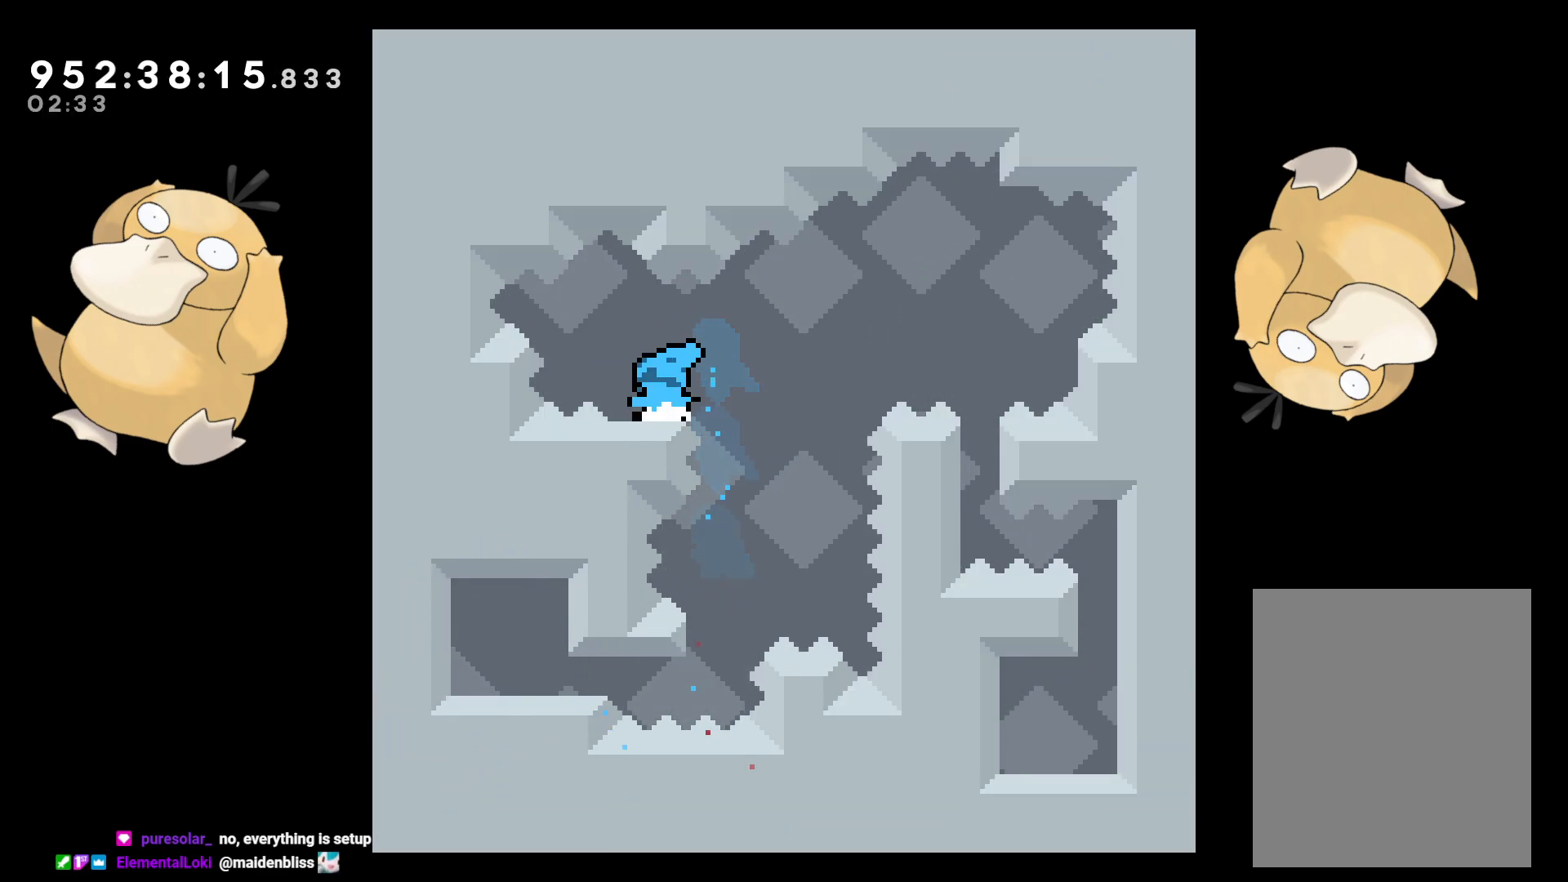
{"buttons": ["Y", "DPAD_DOWN", "DPAD_LEFT"], "left_stick": "center", "right_stick": "center", "events": [[217, "DPAD_RIGHT", "down"], [267, "B", "down"], [367, "B", "up"], [367, "DPAD_RIGHT", "up"], [433, "DPAD_DOWN", "down"], [450, "DPAD_LEFT", "down"], [450, "Y", "down"]]}
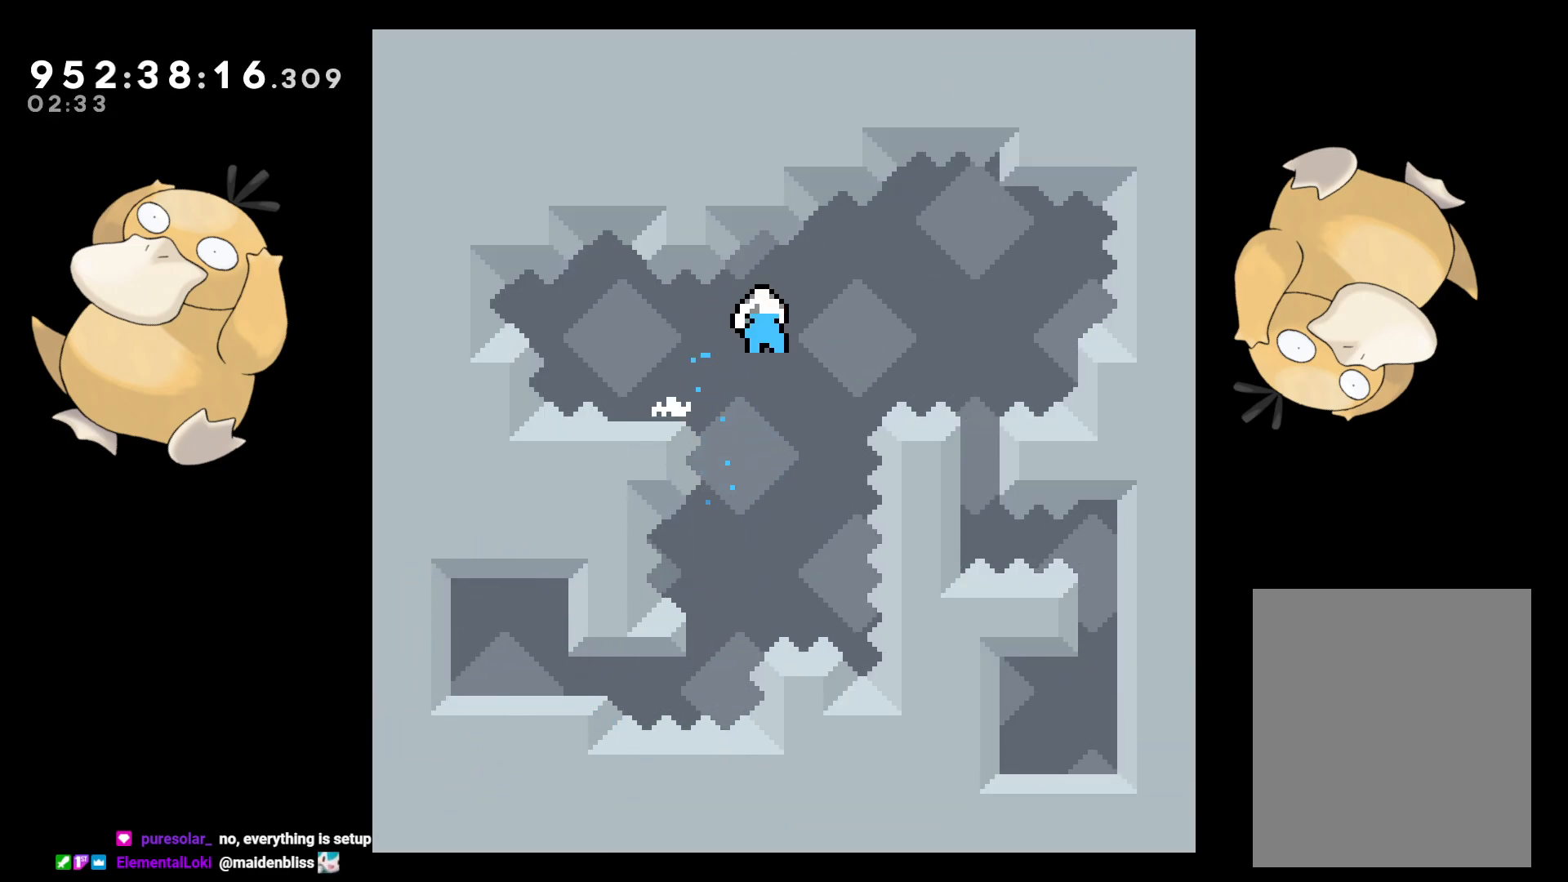
{"buttons": ["B", "L2", "DPAD_RIGHT"], "left_stick": "center", "right_stick": "center", "events": [[67, "DPAD_LEFT", "up"], [67, "Y", "up"], [100, "DPAD_RIGHT", "down"], [117, "DPAD_DOWN", "up"], [150, "B", "down"], [450, "L2", "down"]]}
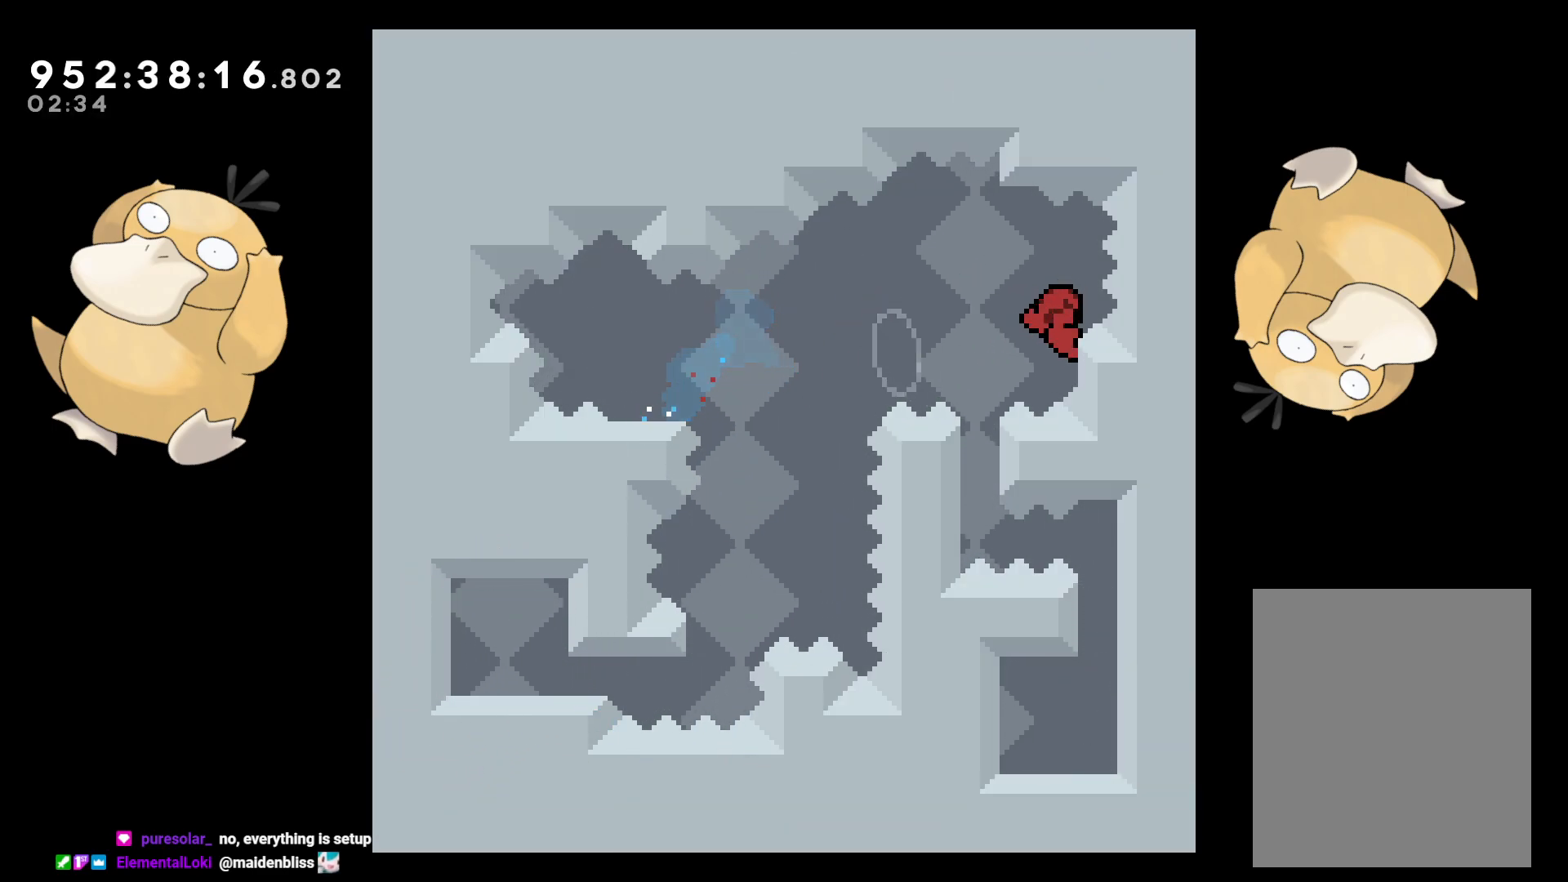
{"buttons": ["B", "L2"], "left_stick": "center", "right_stick": "center", "events": [[67, "DPAD_RIGHT", "up"], [100, "B", "up"], [383, "B", "down"]]}
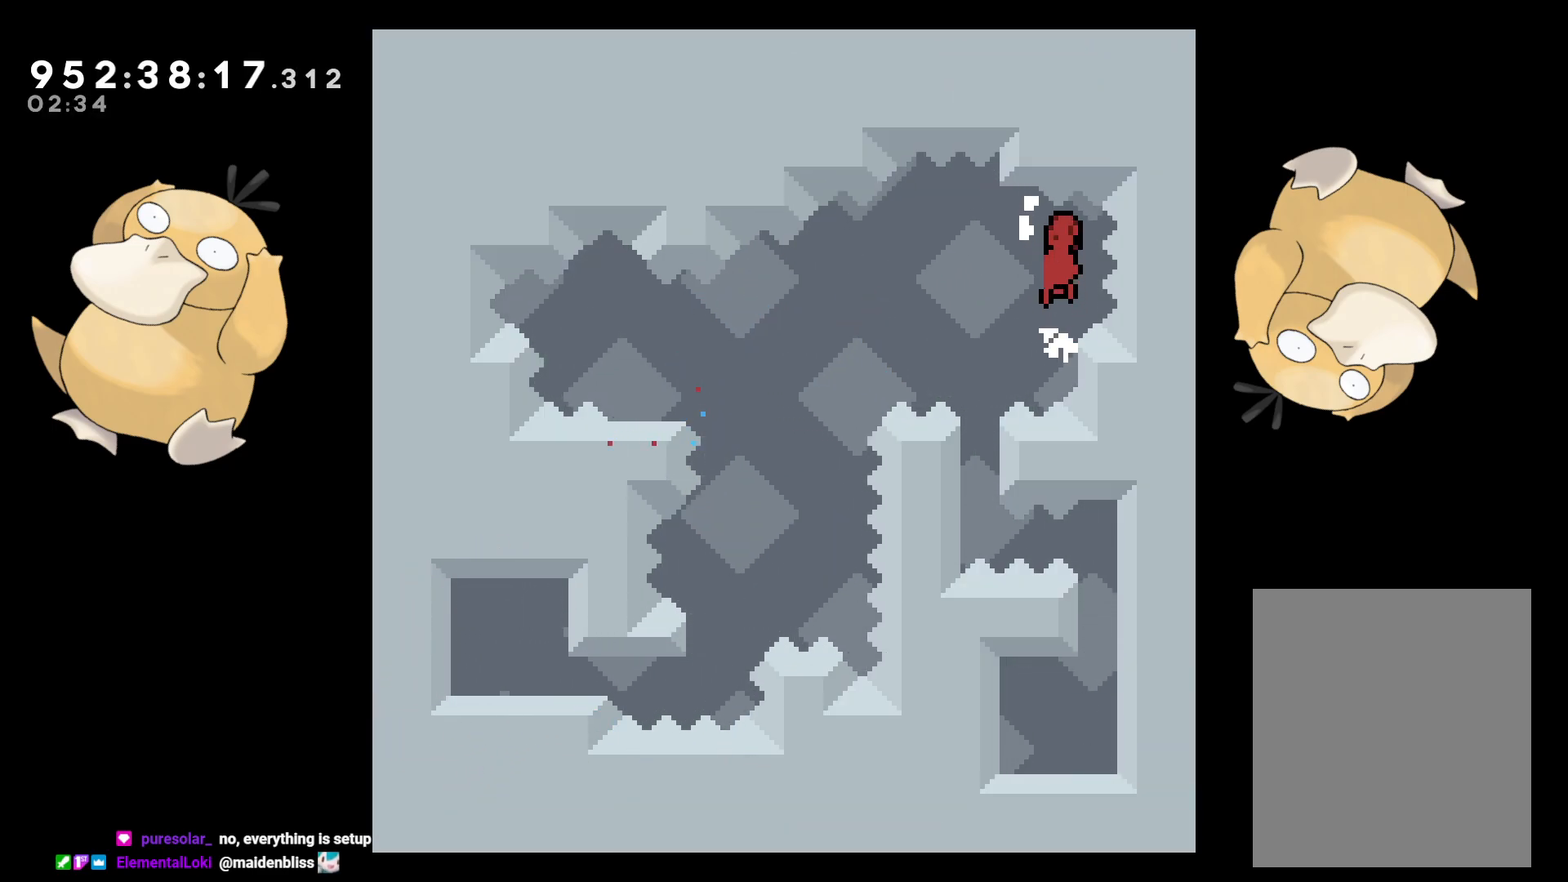
{"buttons": ["L2"], "left_stick": "center", "right_stick": "center", "events": [[483, "B", "up"]]}
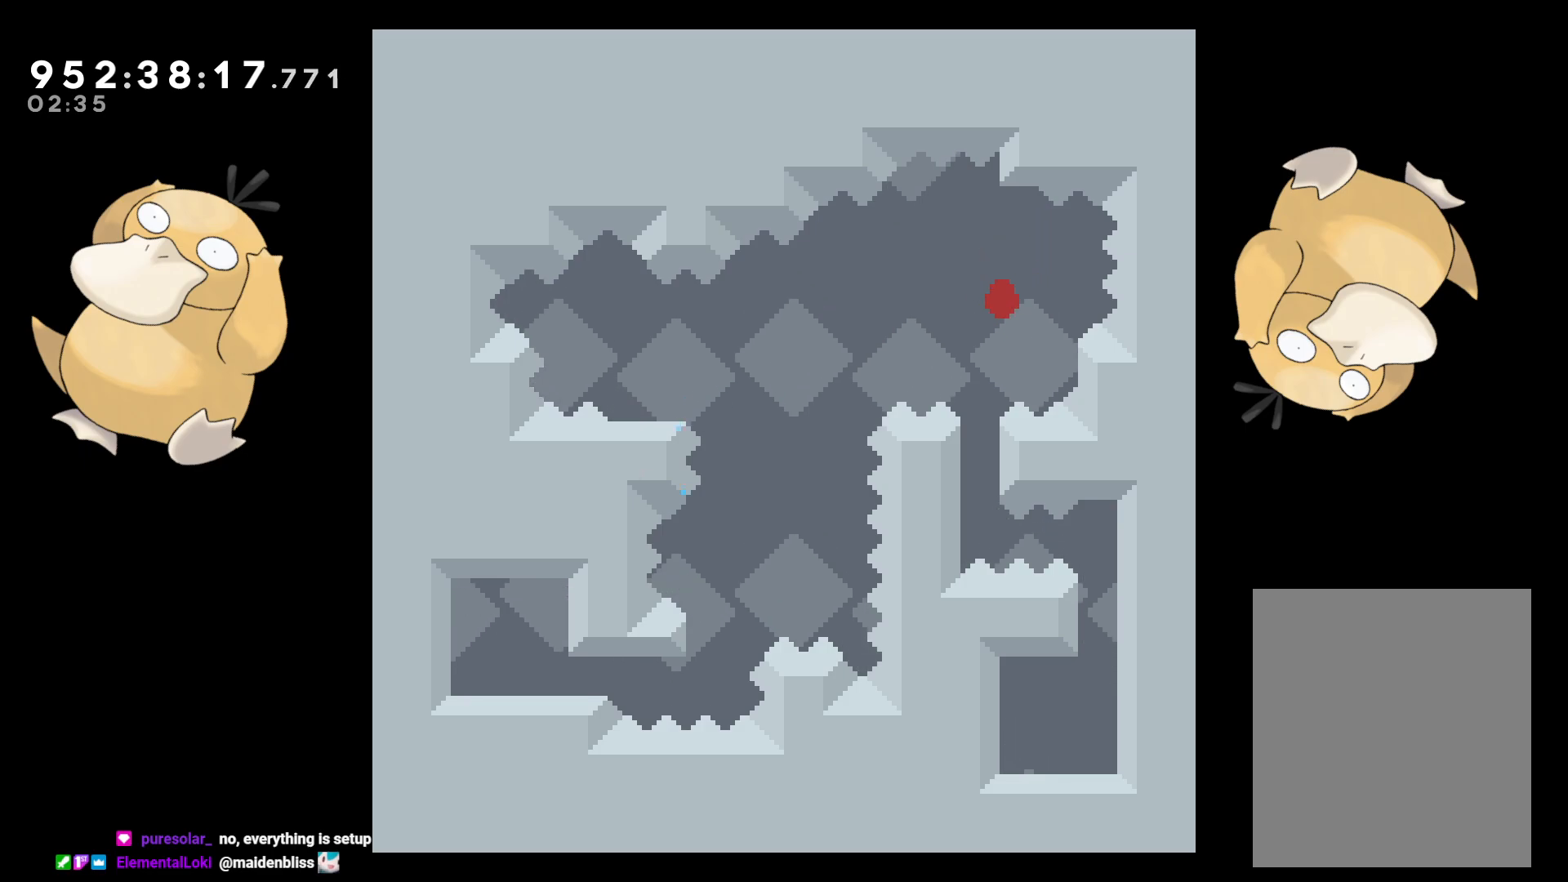
{"buttons": [], "left_stick": "center", "right_stick": "center", "events": [[33, "A", "down"], [67, "L2", "up"], [167, "A", "up"], [267, "A", "down"], [350, "A", "up"]]}
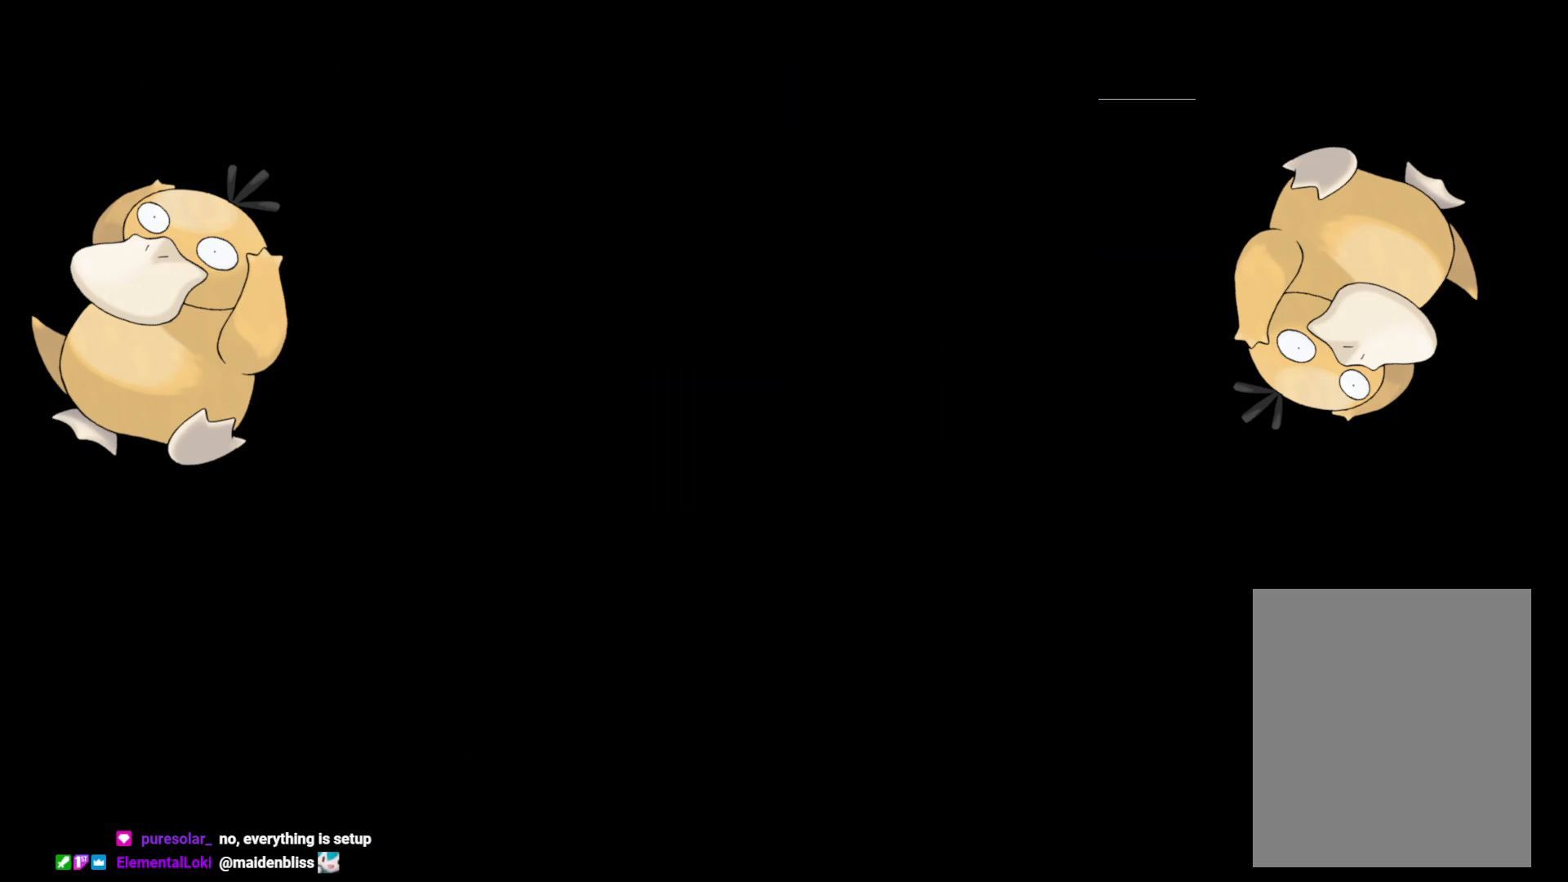
{"buttons": [], "left_stick": "center", "right_stick": "center", "events": []}